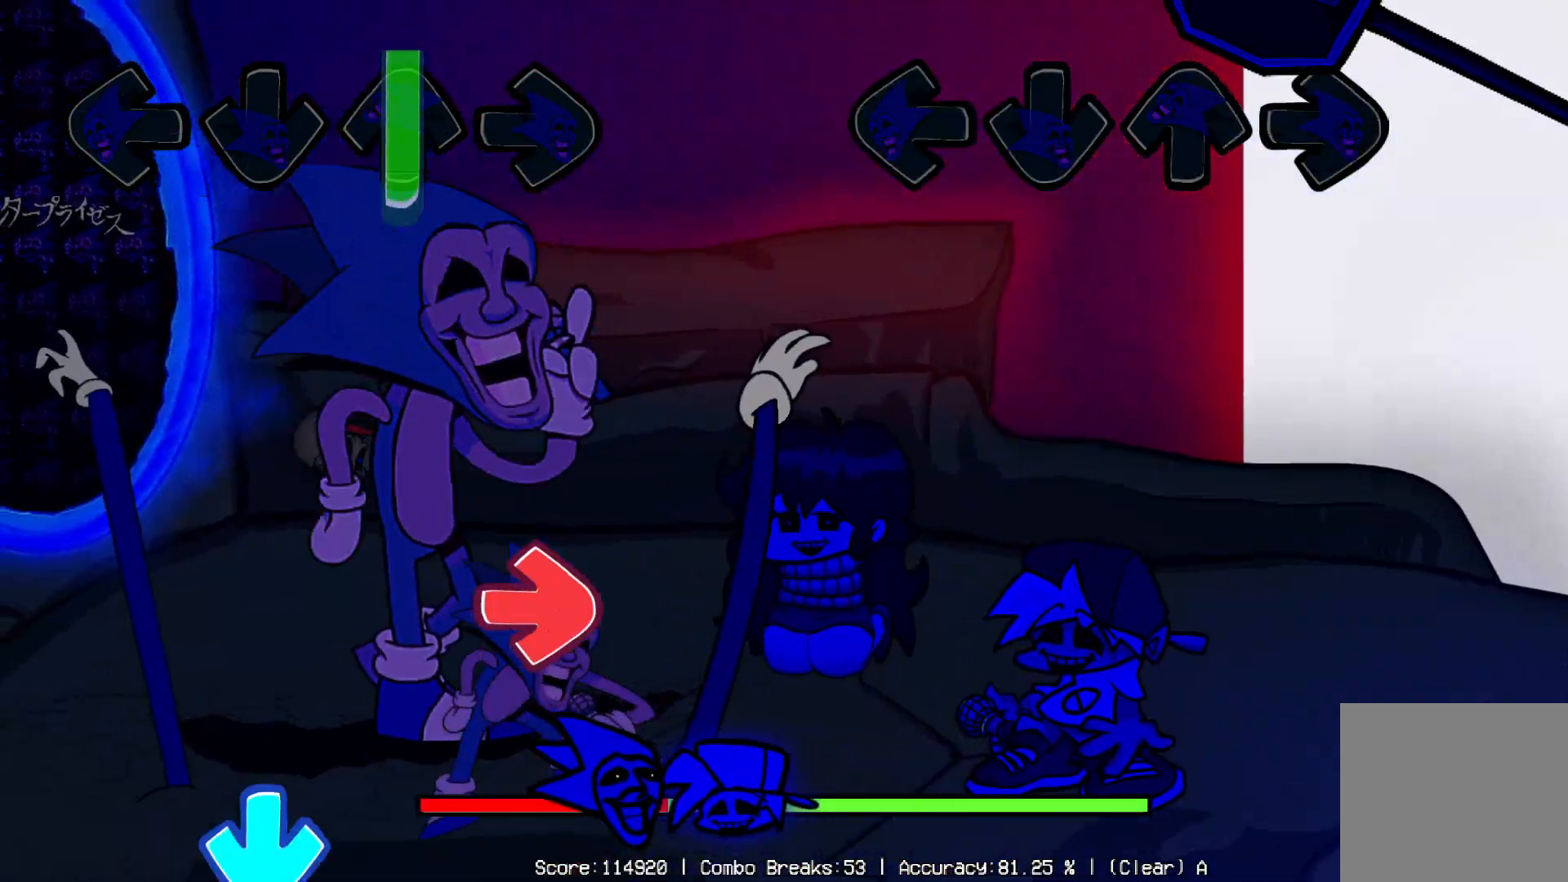
Gameplay with a controller (Xbox layout); each line is a JSON object with the inputs held at the frame after it. "events" lists button and stick changes between this image and that frame as [ms after this image, input, new state], when the widget could be followed in between. Not read: L3 R3.
{"buttons": [], "left_stick": "center", "right_stick": "center", "events": []}
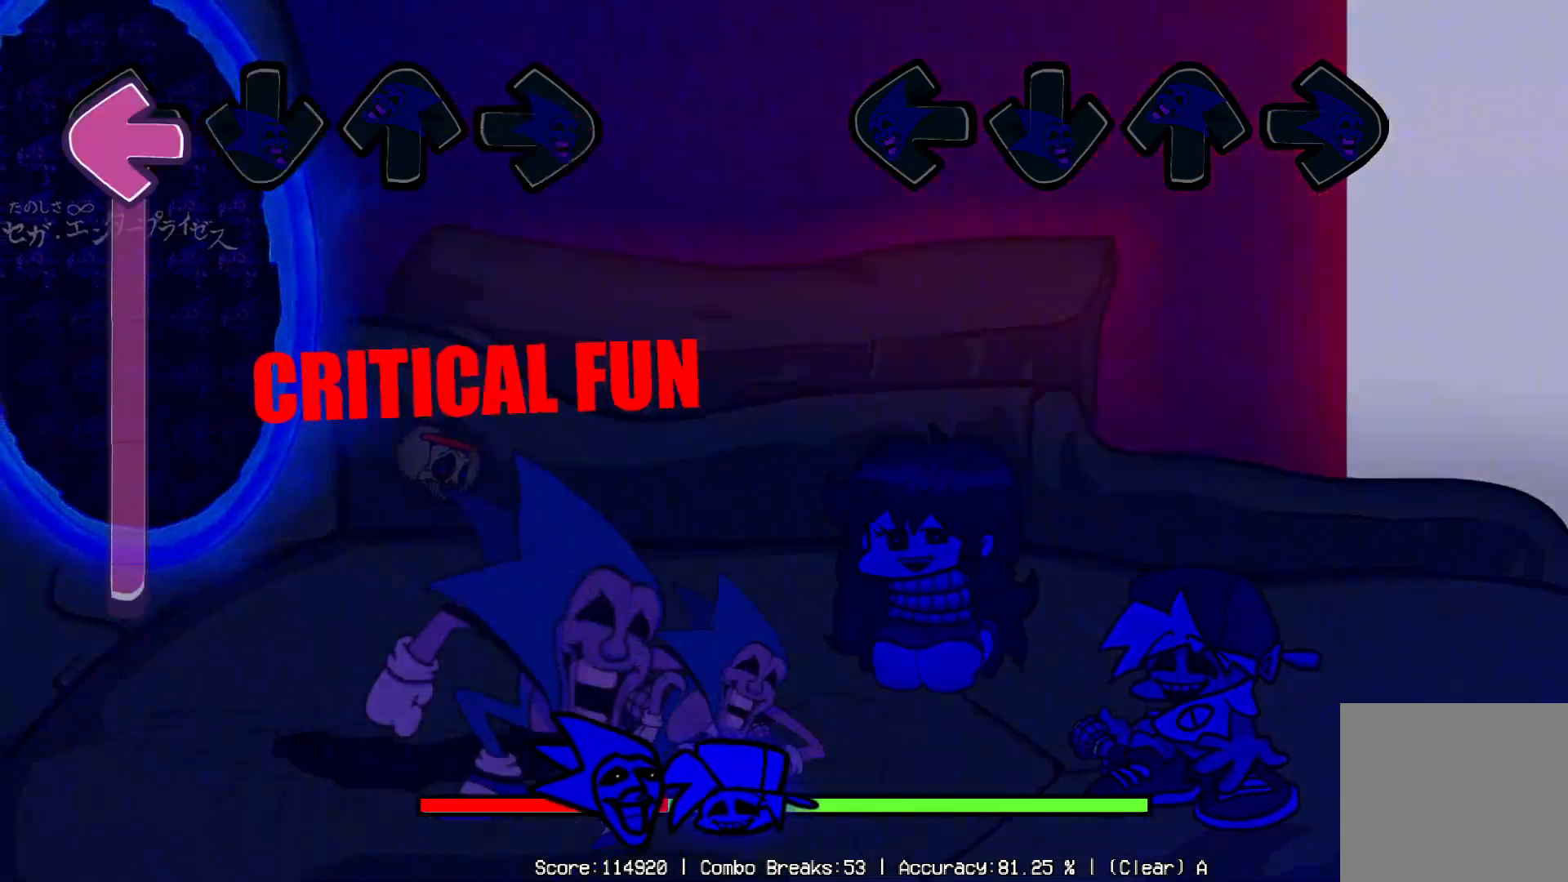
{"buttons": [], "left_stick": "center", "right_stick": "center", "events": []}
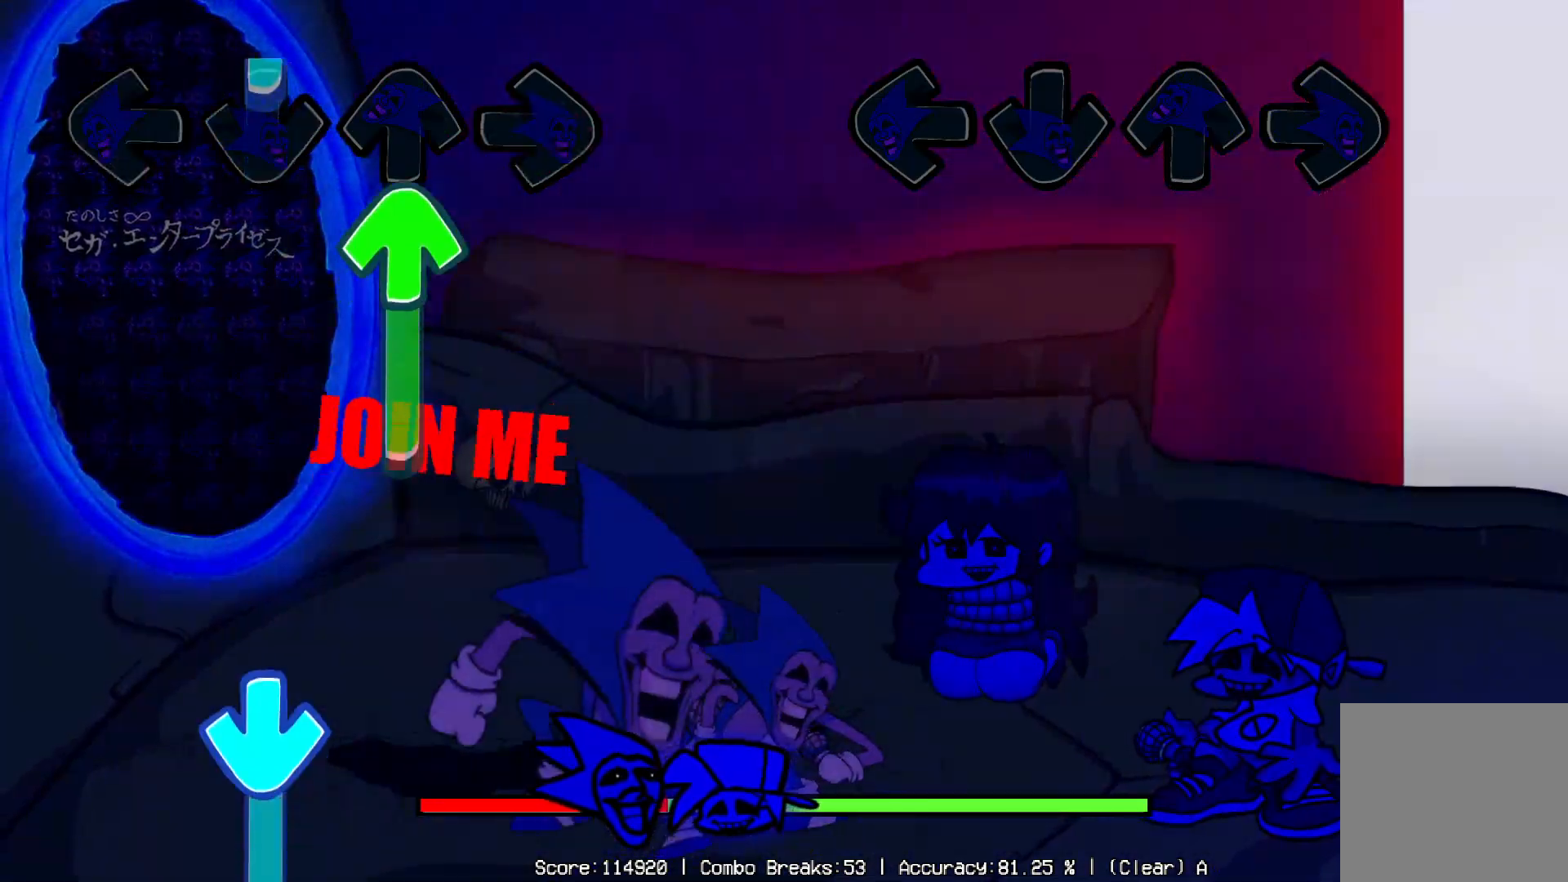
{"buttons": [], "left_stick": "center", "right_stick": "center", "events": []}
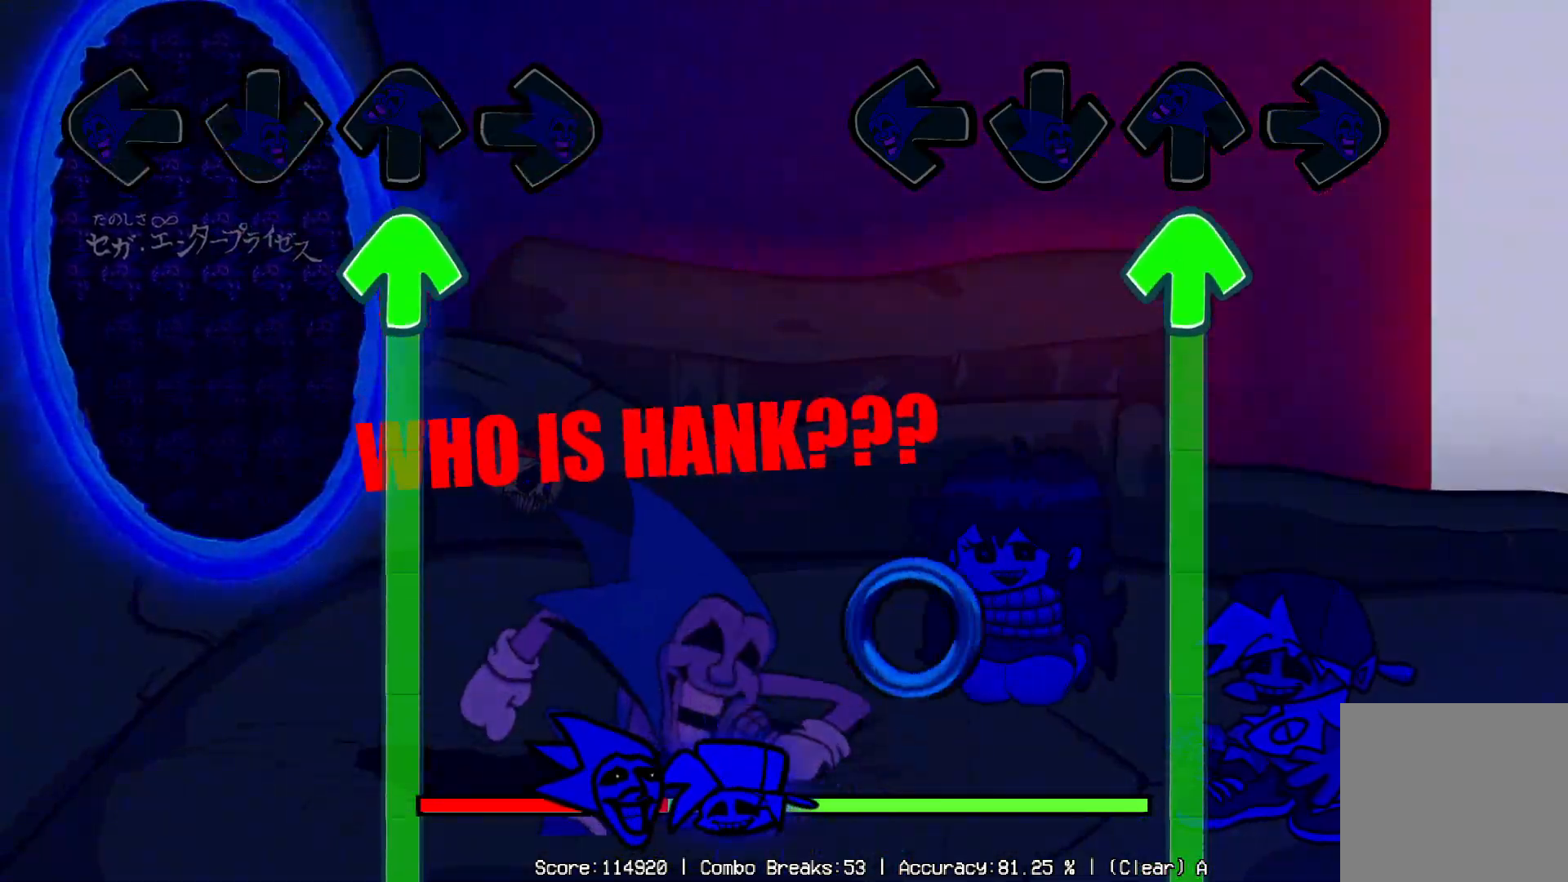
{"buttons": ["DPAD_UP"], "left_stick": "center", "right_stick": "center", "events": [[117, "DPAD_UP", "down"]]}
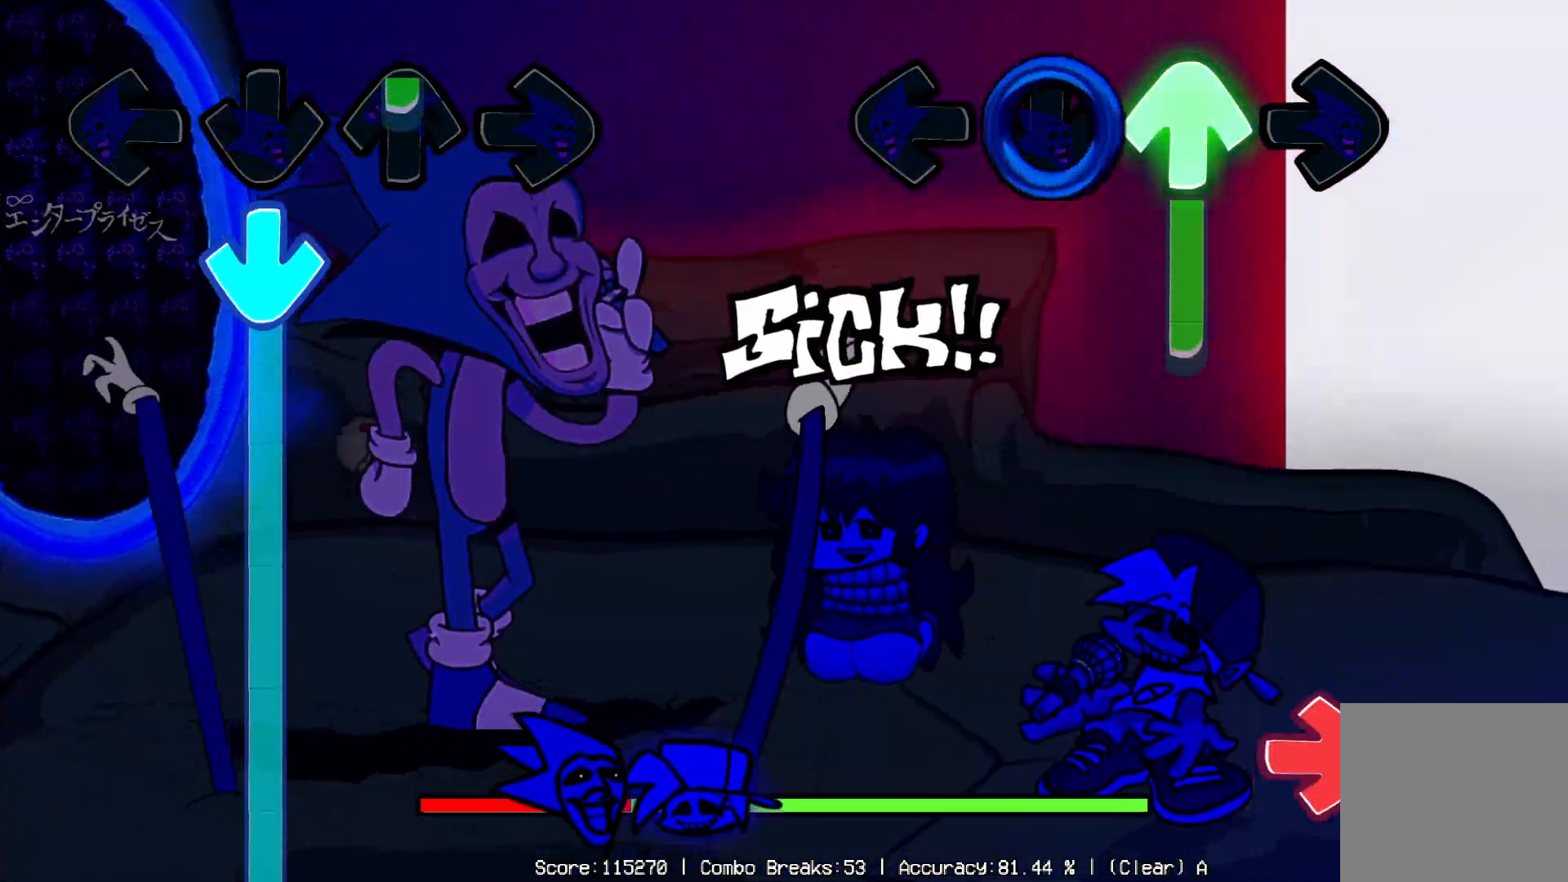
{"buttons": ["DPAD_RIGHT"], "left_stick": "center", "right_stick": "center", "events": [[300, "DPAD_UP", "up"], [417, "DPAD_RIGHT", "down"]]}
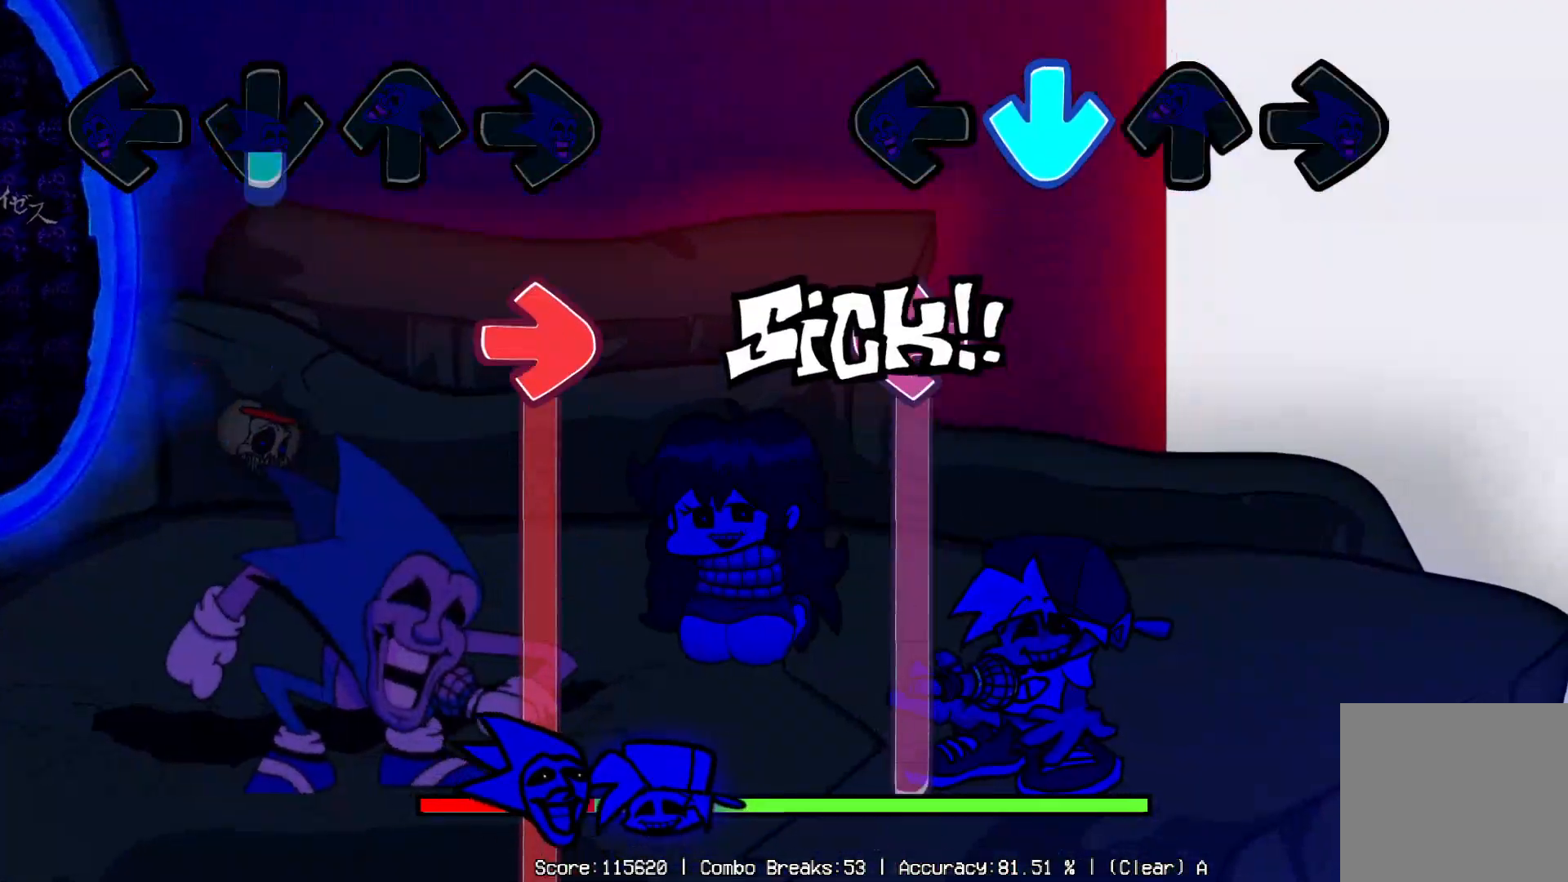
{"buttons": [], "left_stick": "center", "right_stick": "center", "events": [[17, "DPAD_RIGHT", "up"], [50, "DPAD_DOWN", "down"], [133, "DPAD_LEFT", "down"], [183, "DPAD_DOWN", "up"], [500, "DPAD_LEFT", "up"]]}
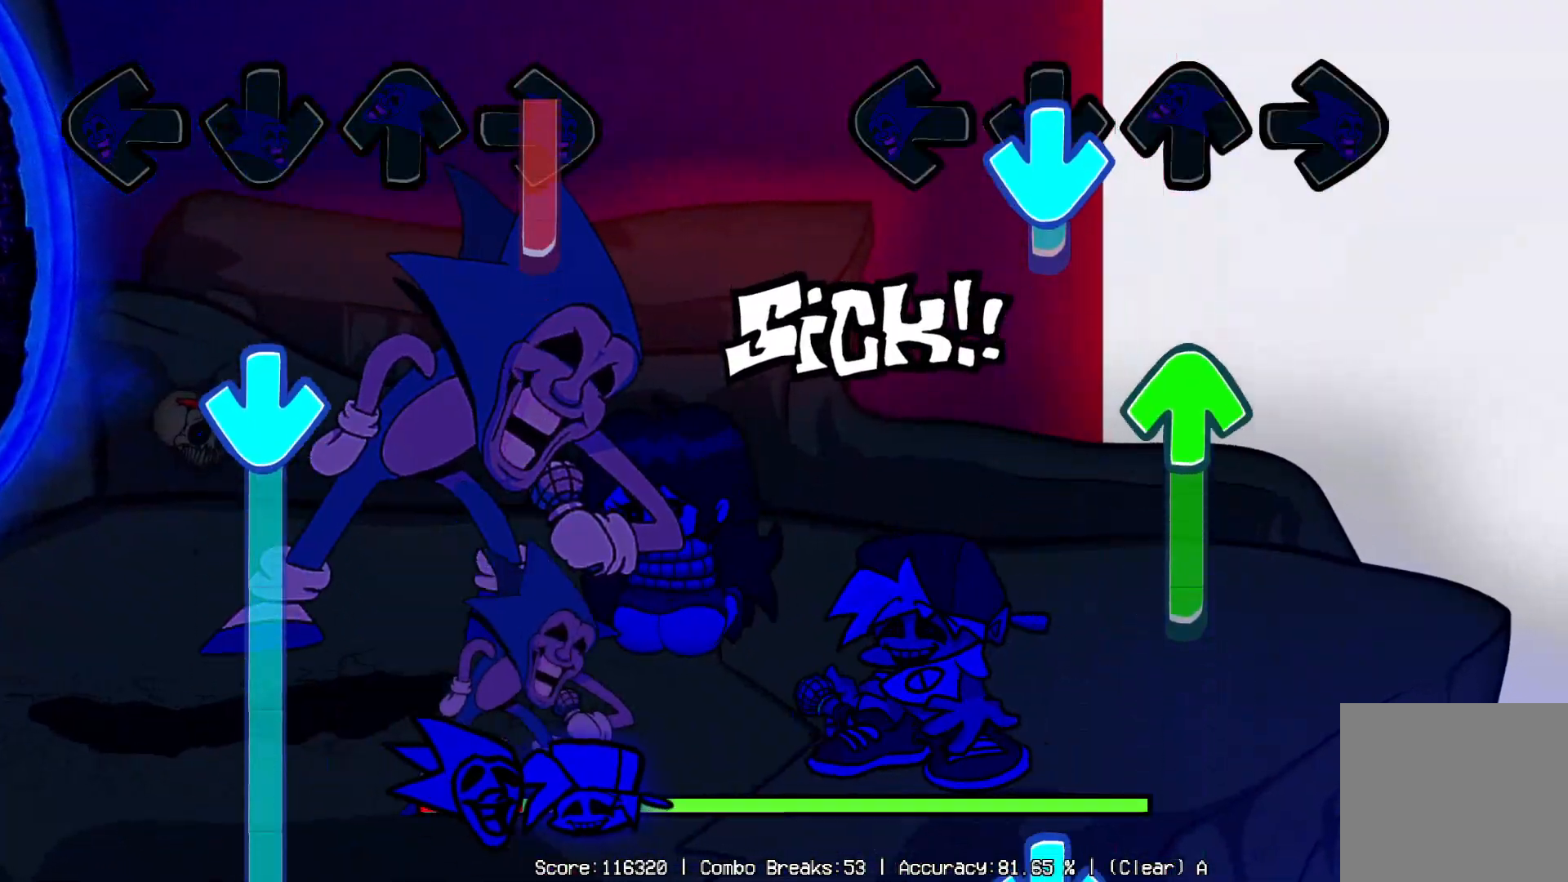
{"buttons": ["DPAD_DOWN"], "left_stick": "center", "right_stick": "center", "events": [[33, "DPAD_DOWN", "down"], [200, "DPAD_DOWN", "up"], [200, "DPAD_UP", "down"], [383, "DPAD_UP", "up"], [417, "DPAD_DOWN", "down"]]}
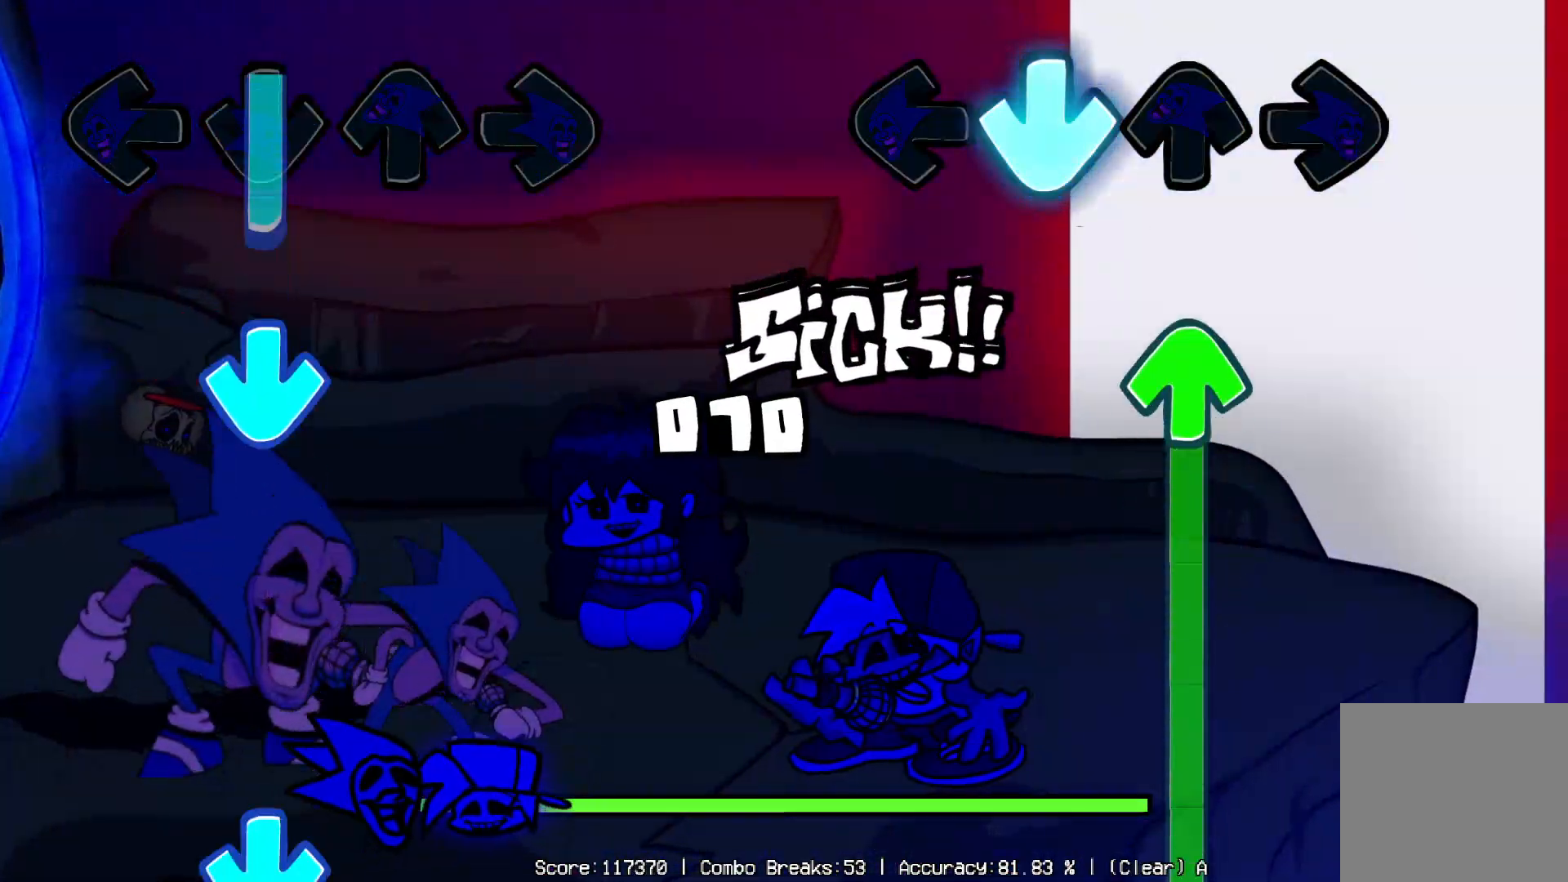
{"buttons": ["DPAD_UP"], "left_stick": "center", "right_stick": "center", "events": [[167, "DPAD_DOWN", "up"], [217, "DPAD_UP", "down"]]}
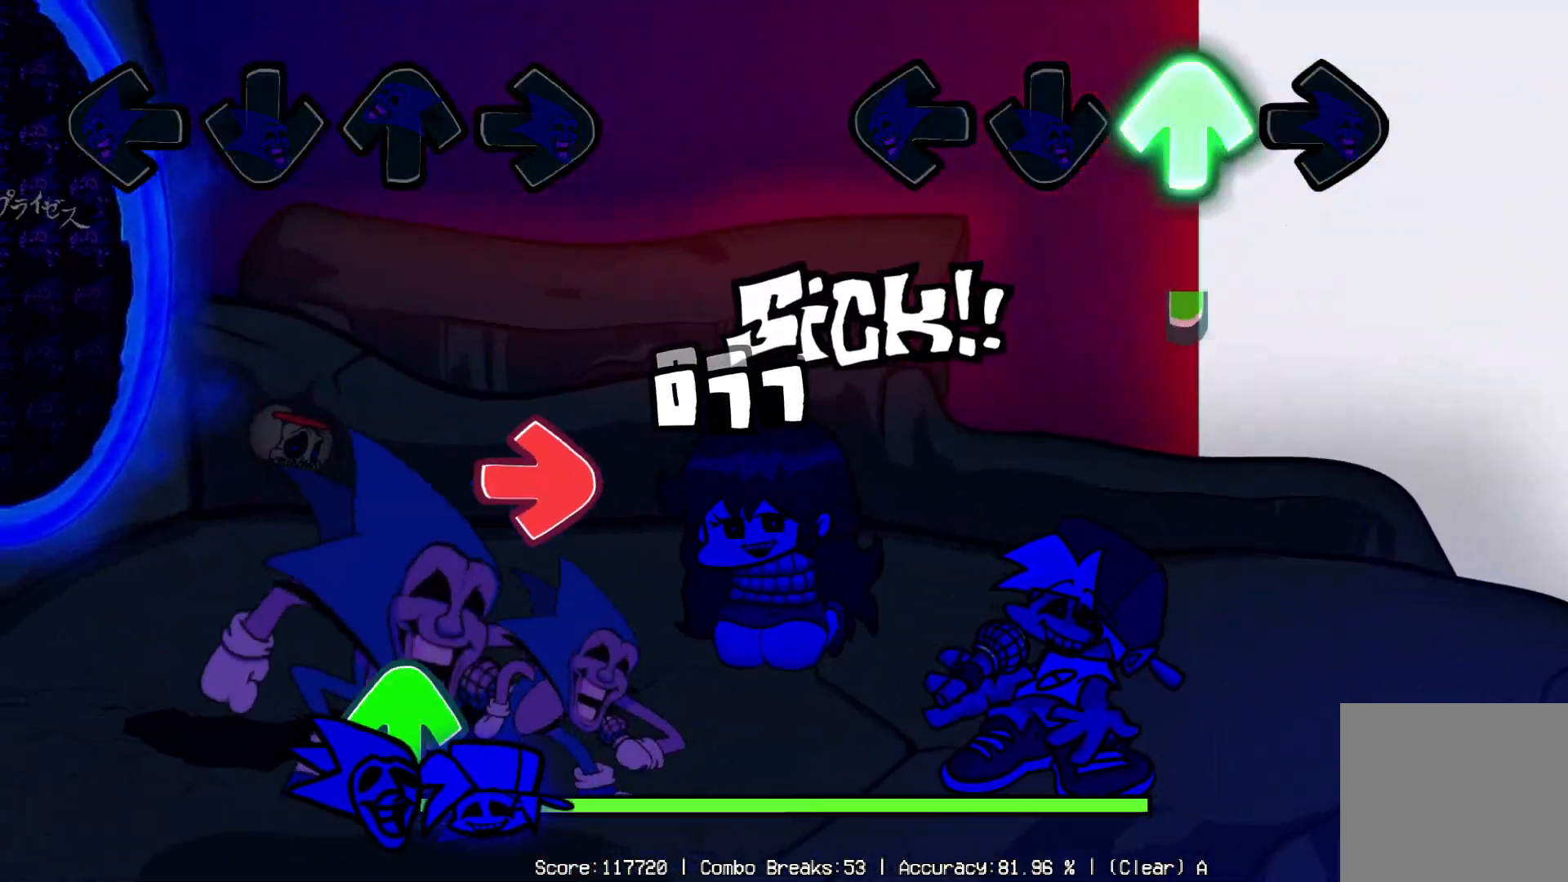
{"buttons": [], "left_stick": "center", "right_stick": "center", "events": [[333, "DPAD_UP", "up"]]}
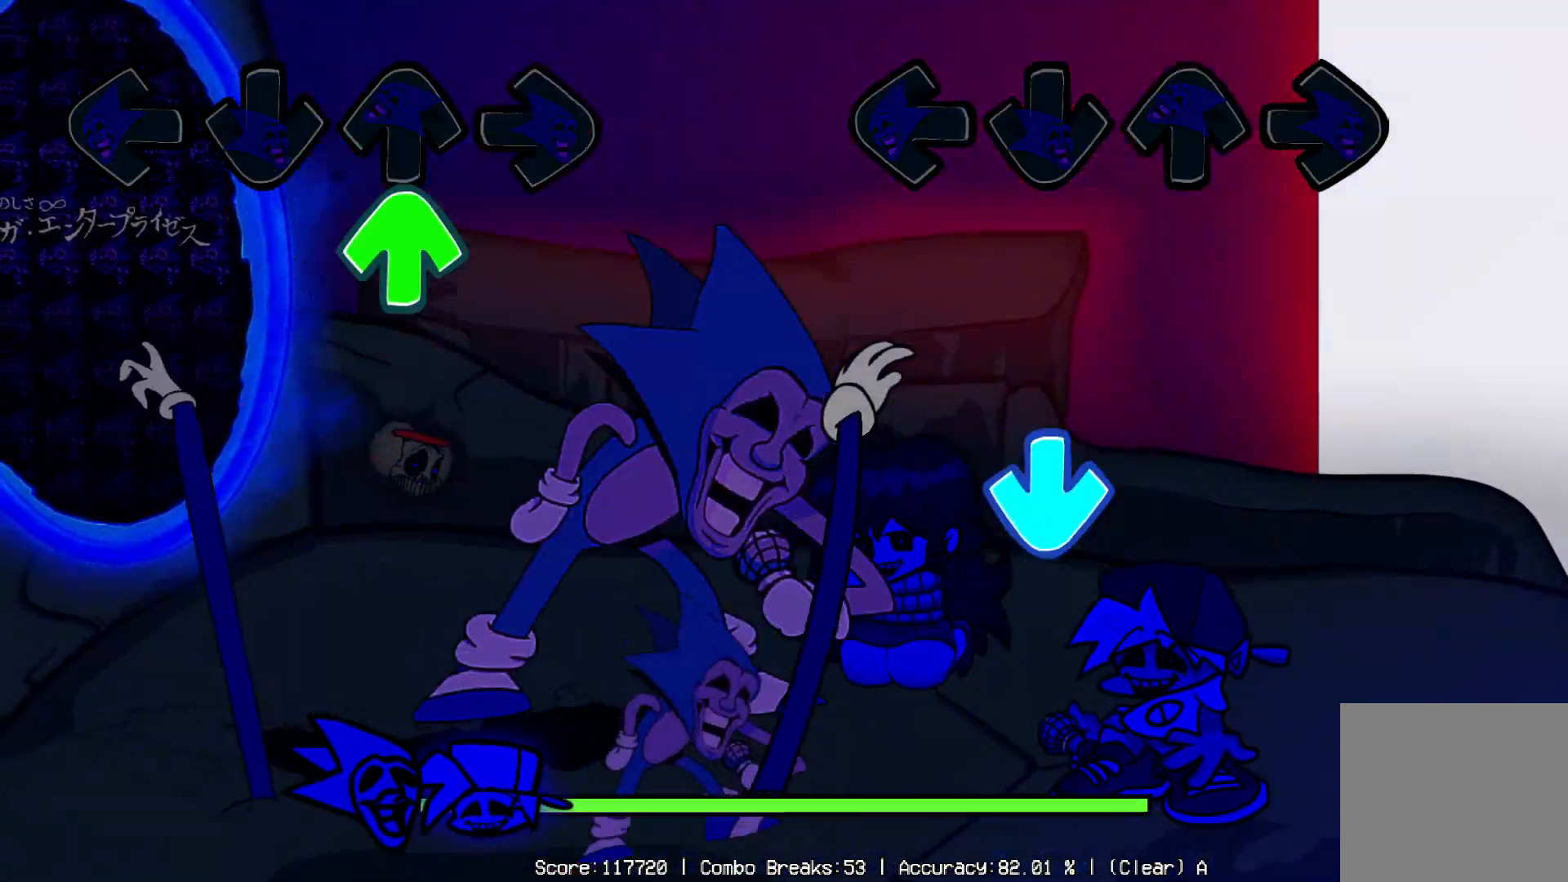
{"buttons": ["DPAD_DOWN"], "left_stick": "center", "right_stick": "center", "events": [[200, "DPAD_DOWN", "down"], [350, "DPAD_DOWN", "up"], [500, "DPAD_DOWN", "down"]]}
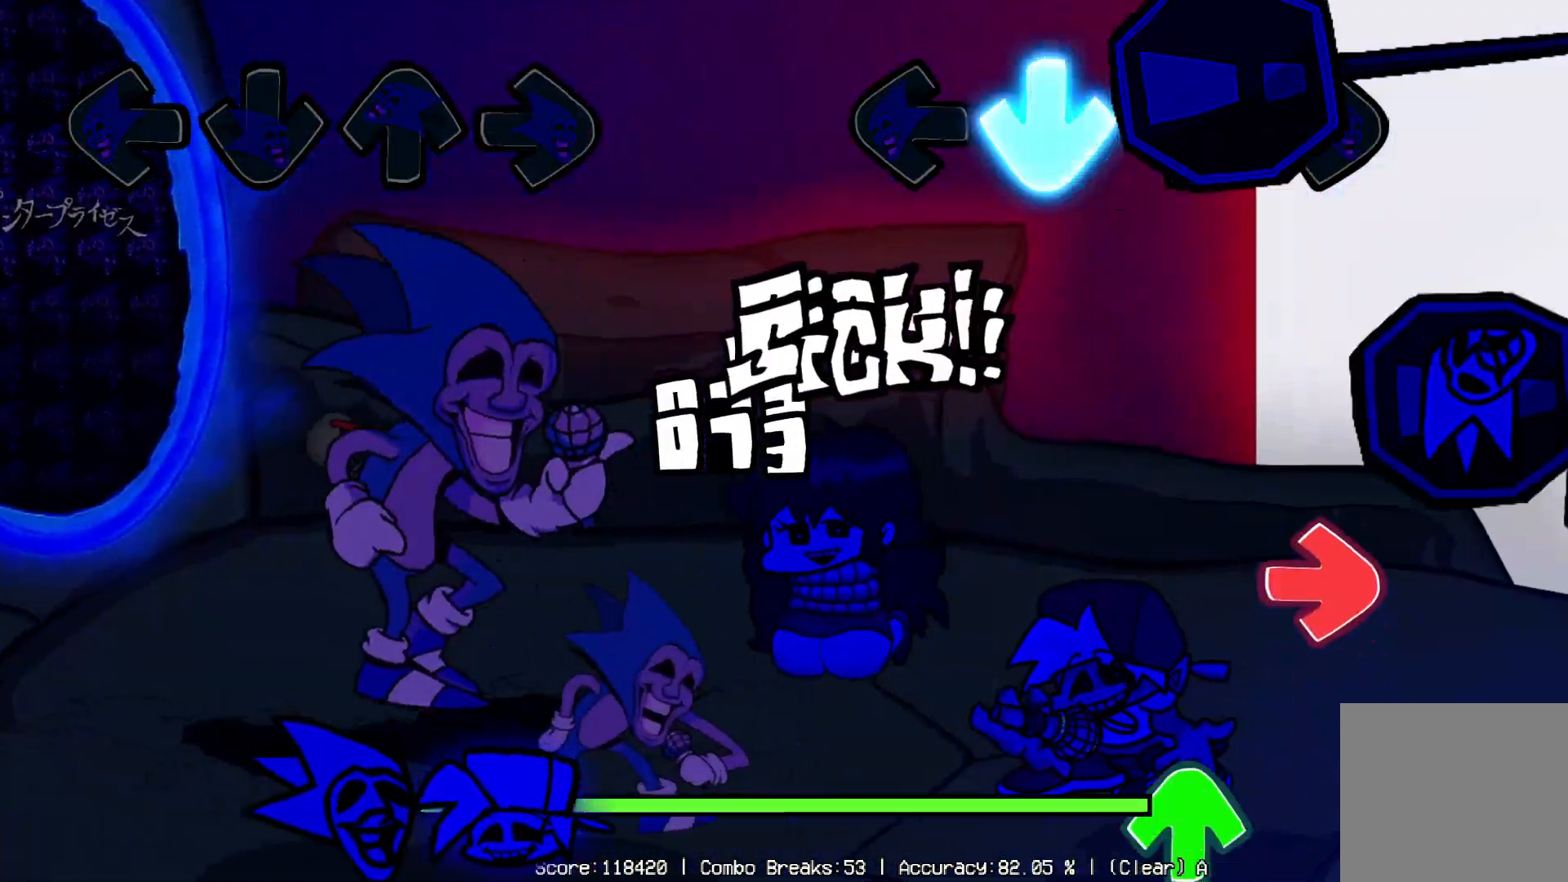
{"buttons": ["DPAD_UP"], "left_stick": "center", "right_stick": "center", "events": [[117, "DPAD_DOWN", "up"], [267, "DPAD_RIGHT", "down"], [367, "DPAD_RIGHT", "up"], [417, "DPAD_UP", "down"]]}
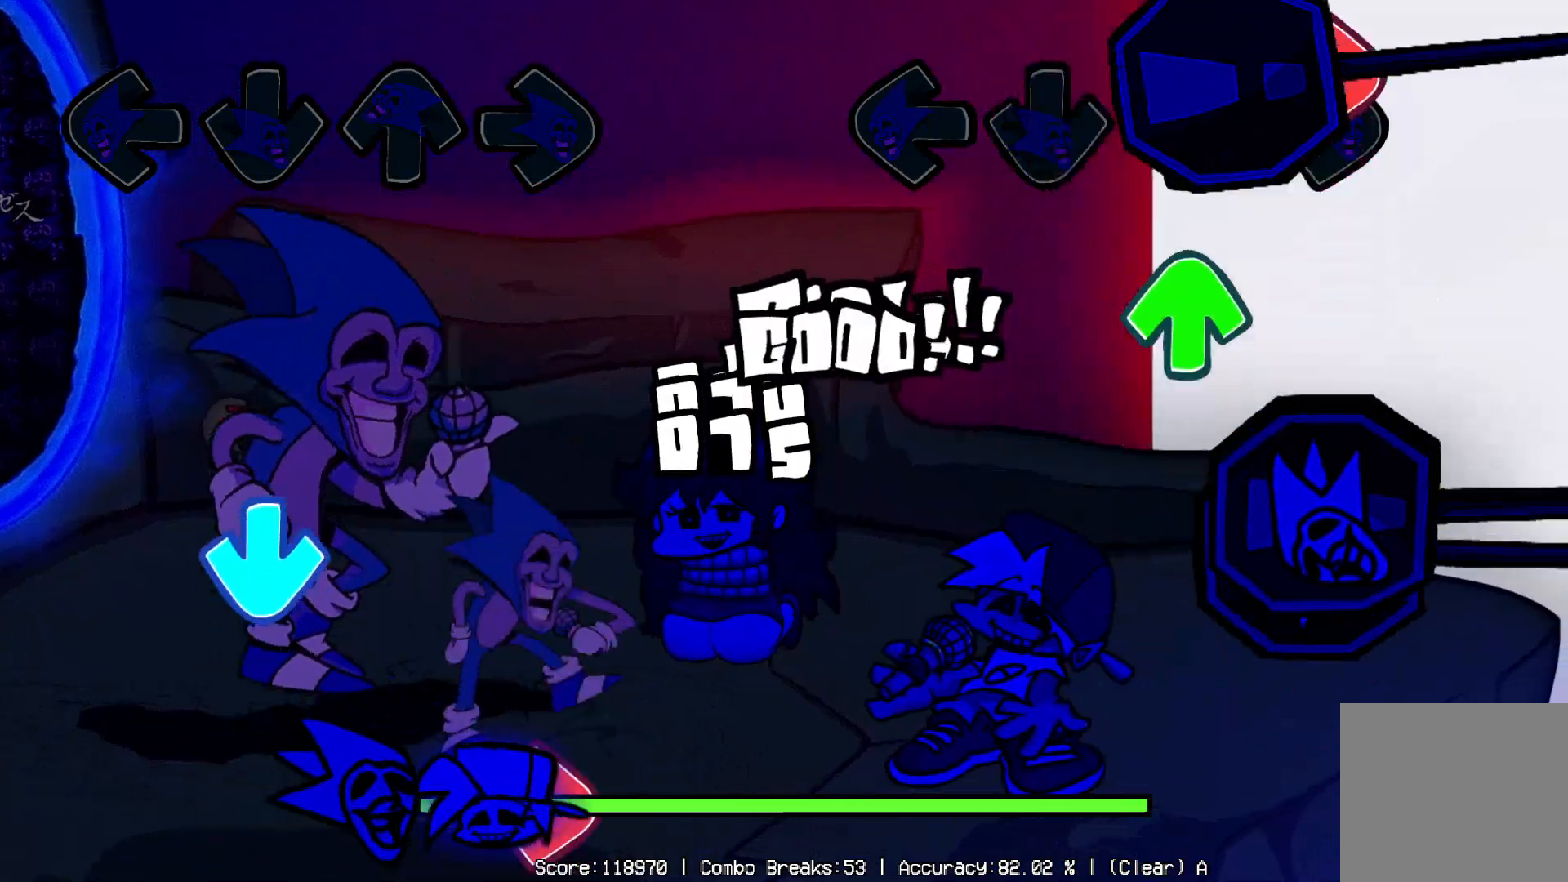
{"buttons": [], "left_stick": "center", "right_stick": "center", "events": [[17, "DPAD_UP", "up"], [50, "DPAD_RIGHT", "down"], [150, "DPAD_UP", "down"], [200, "DPAD_RIGHT", "up"], [250, "DPAD_UP", "up"]]}
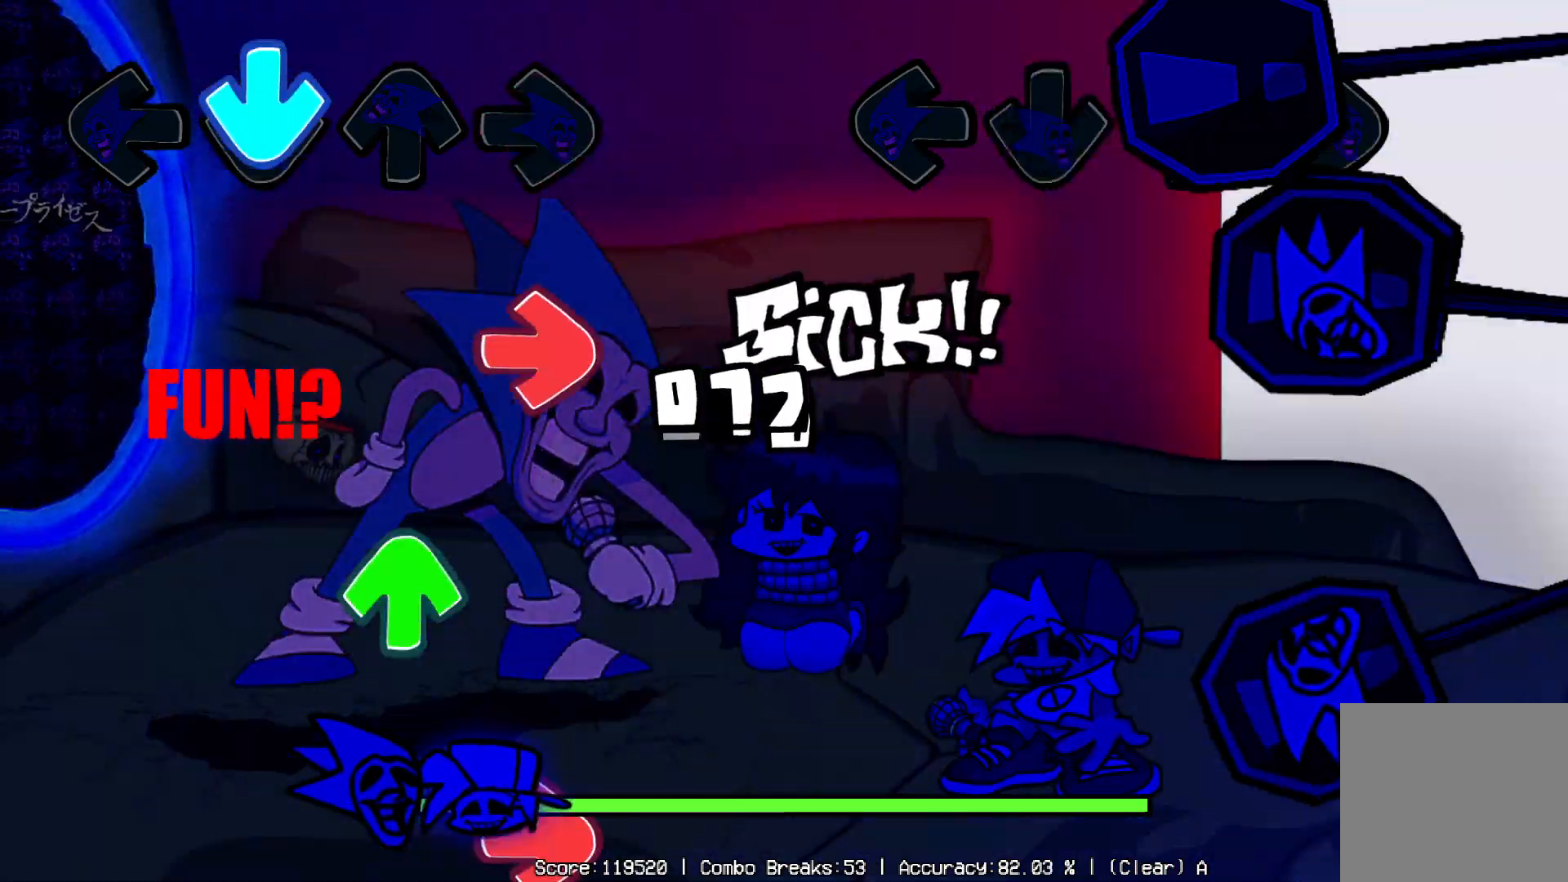
{"buttons": [], "left_stick": "center", "right_stick": "center", "events": []}
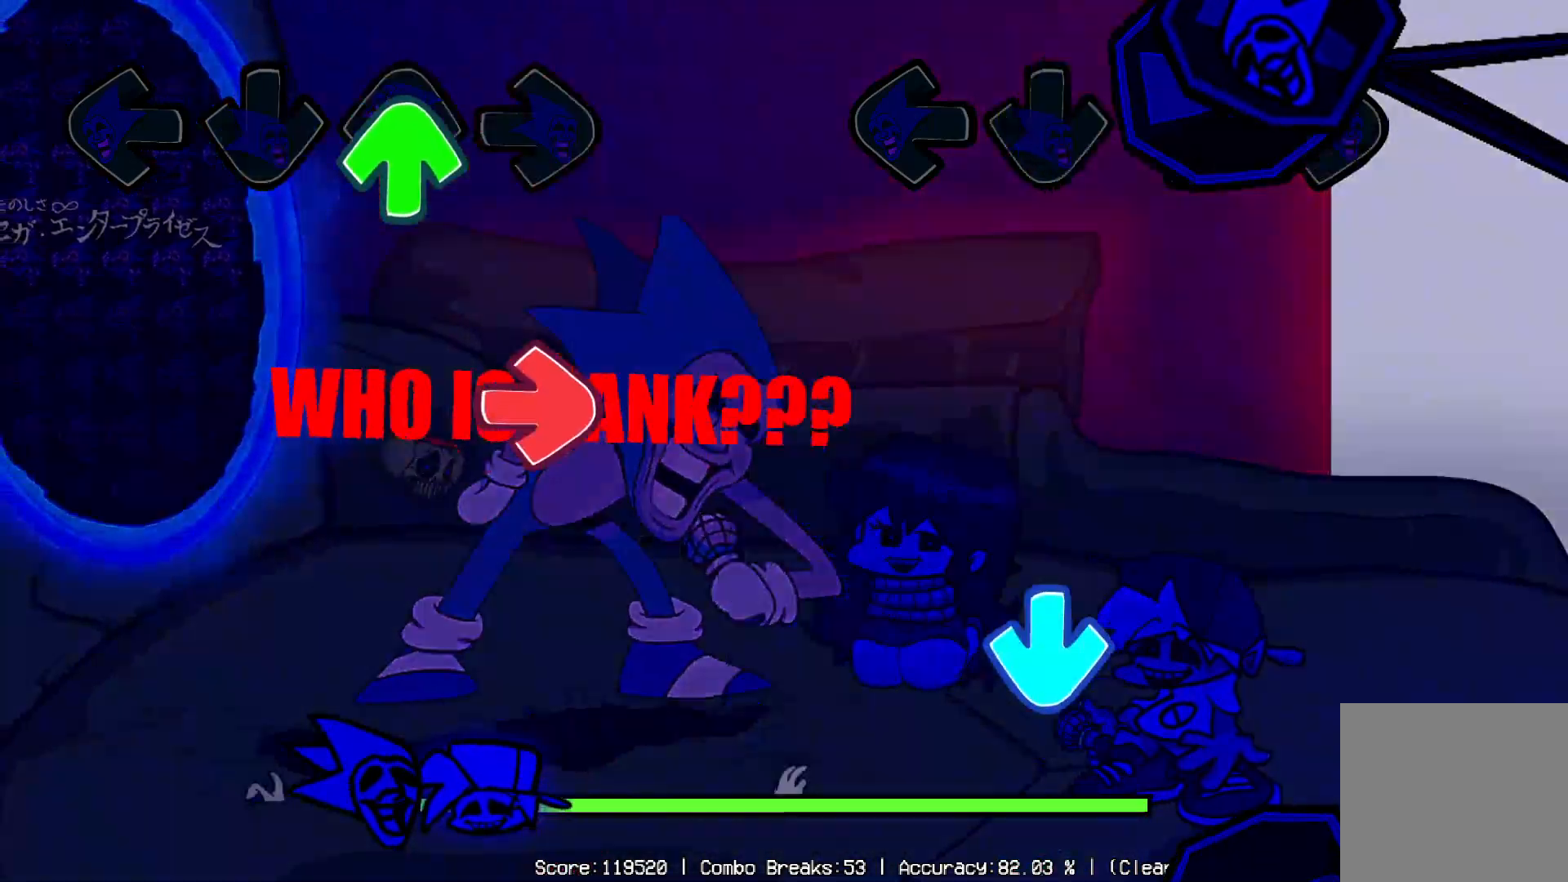
{"buttons": ["DPAD_RIGHT"], "left_stick": "center", "right_stick": "center", "events": [[300, "DPAD_DOWN", "down"], [400, "DPAD_DOWN", "up"], [467, "DPAD_RIGHT", "down"]]}
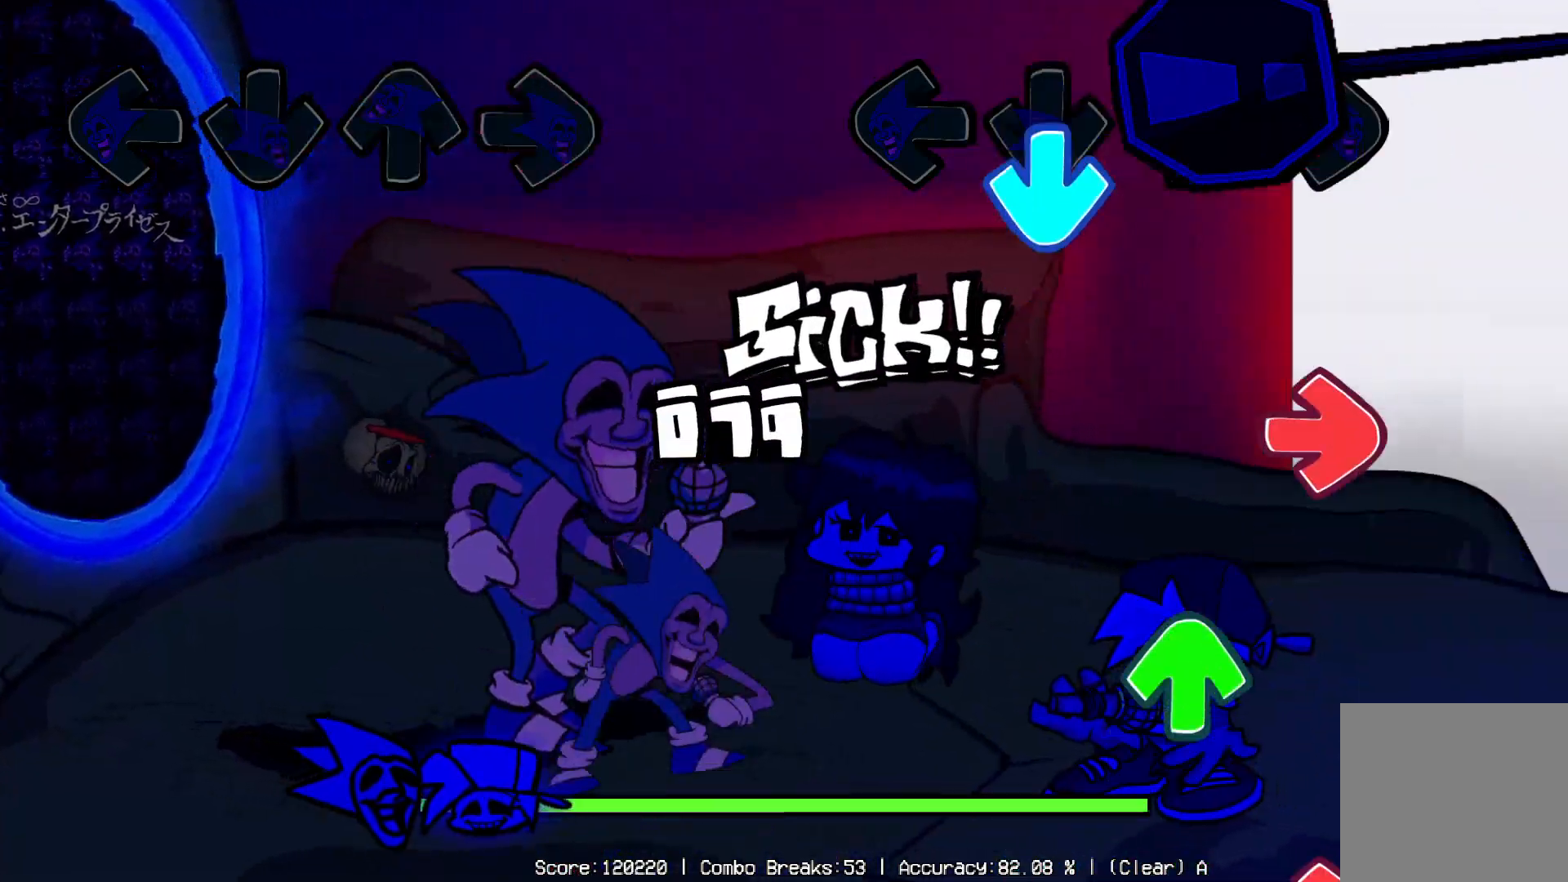
{"buttons": ["DPAD_UP"], "left_stick": "center", "right_stick": "center", "events": [[33, "DPAD_RIGHT", "up"], [100, "DPAD_DOWN", "down"], [150, "DPAD_DOWN", "up"], [150, "DPAD_RIGHT", "down"], [283, "DPAD_RIGHT", "up"], [350, "DPAD_RIGHT", "down"], [417, "DPAD_UP", "down"], [433, "DPAD_RIGHT", "up"]]}
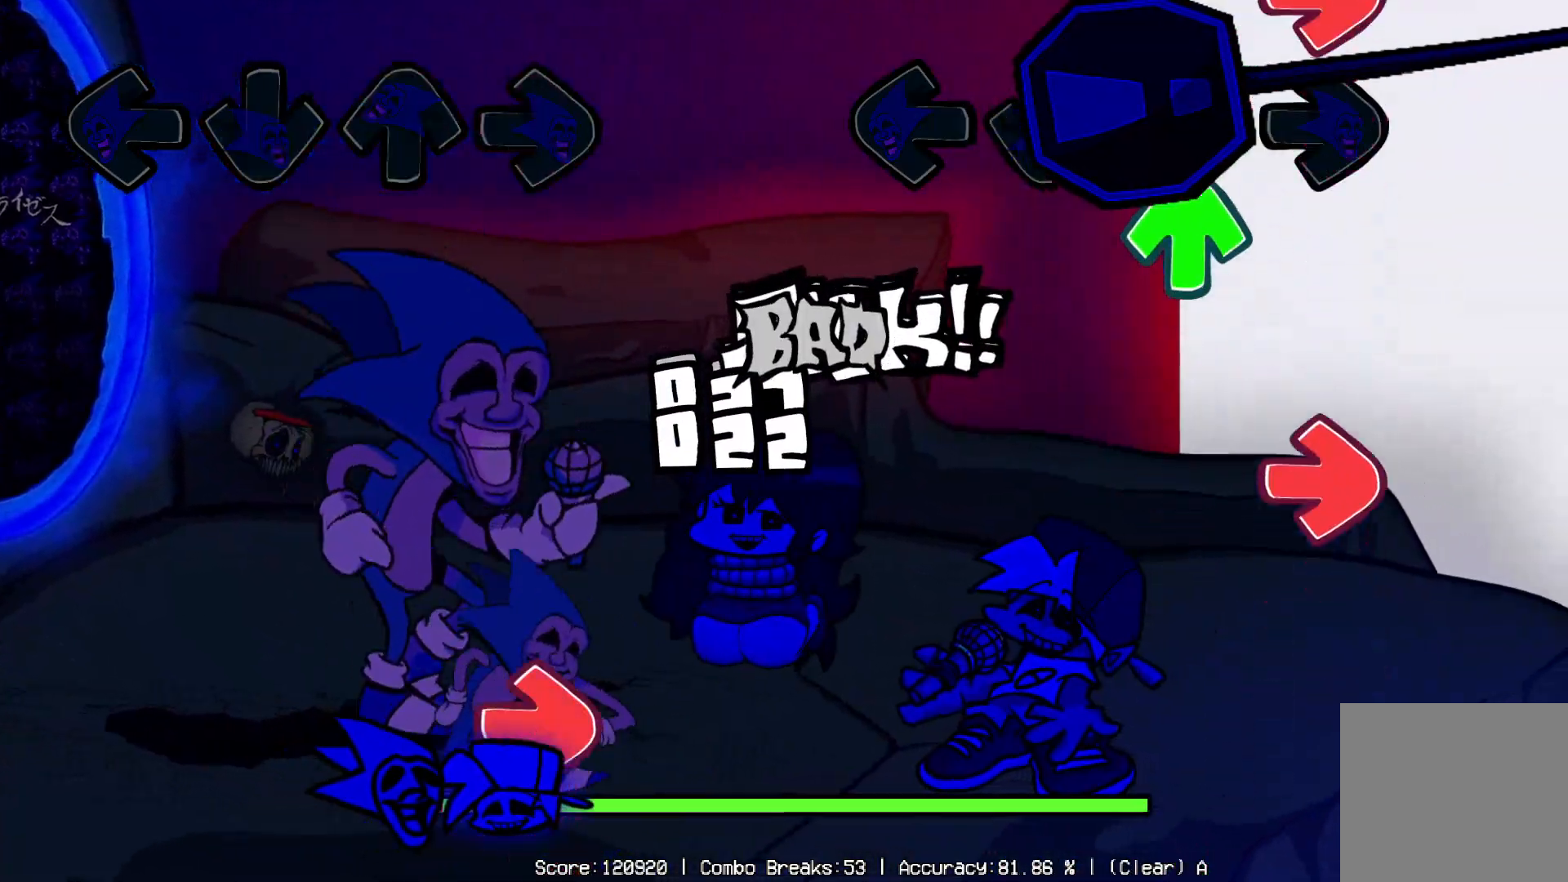
{"buttons": [], "left_stick": "center", "right_stick": "center", "events": [[33, "DPAD_UP", "up"], [67, "DPAD_RIGHT", "down"], [167, "DPAD_UP", "down"], [217, "DPAD_RIGHT", "up"], [283, "DPAD_RIGHT", "down"], [283, "DPAD_UP", "up"], [367, "DPAD_RIGHT", "up"]]}
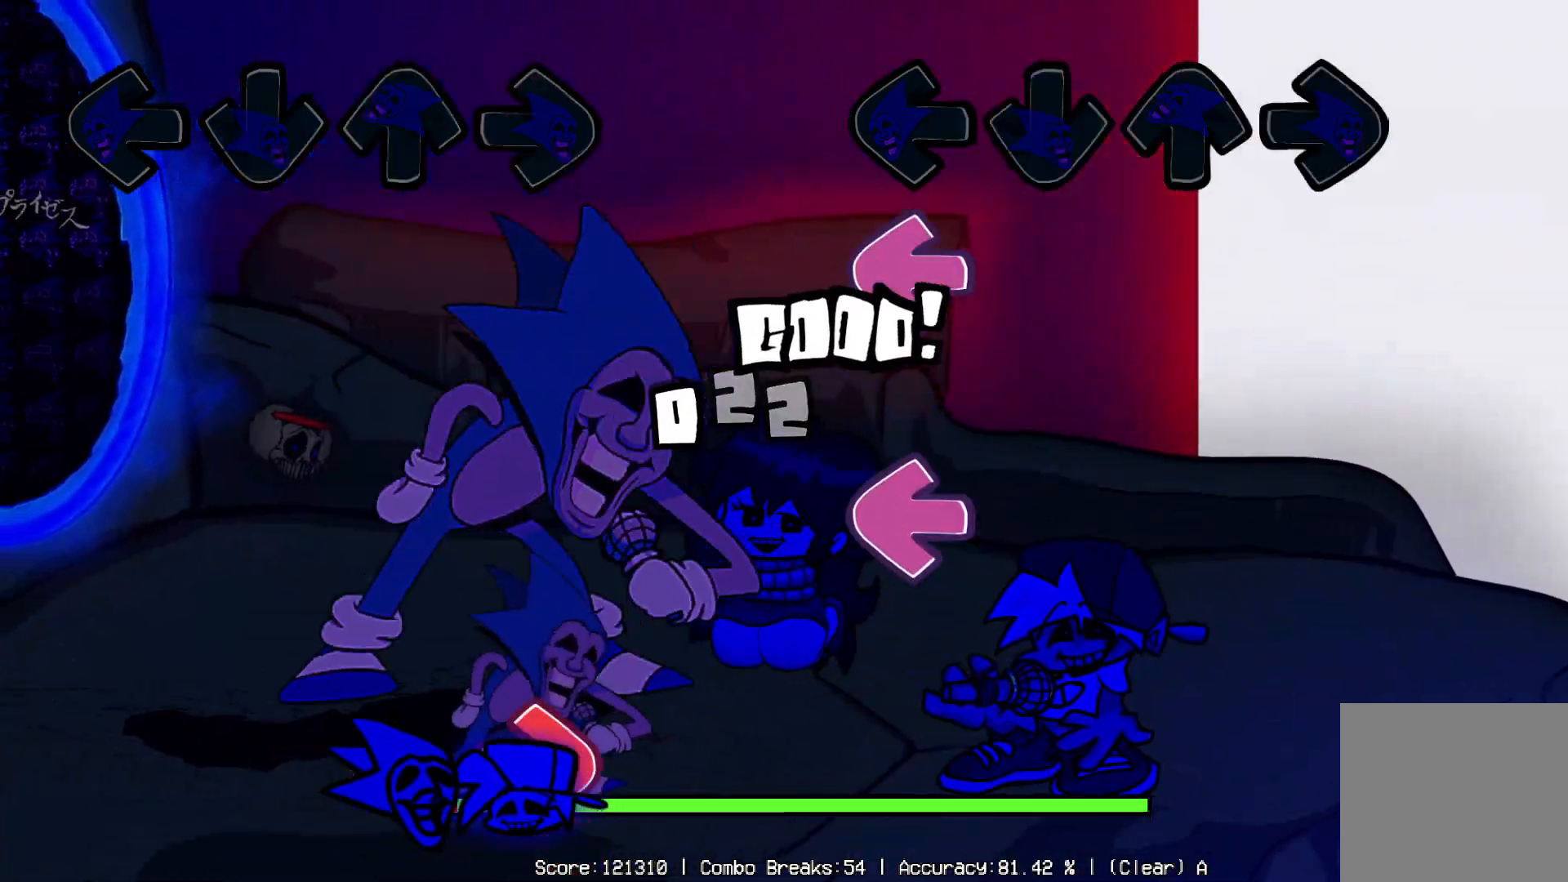
{"buttons": [], "left_stick": "center", "right_stick": "center", "events": [[133, "DPAD_LEFT", "down"], [267, "DPAD_LEFT", "up"], [317, "DPAD_LEFT", "down"], [467, "DPAD_LEFT", "up"]]}
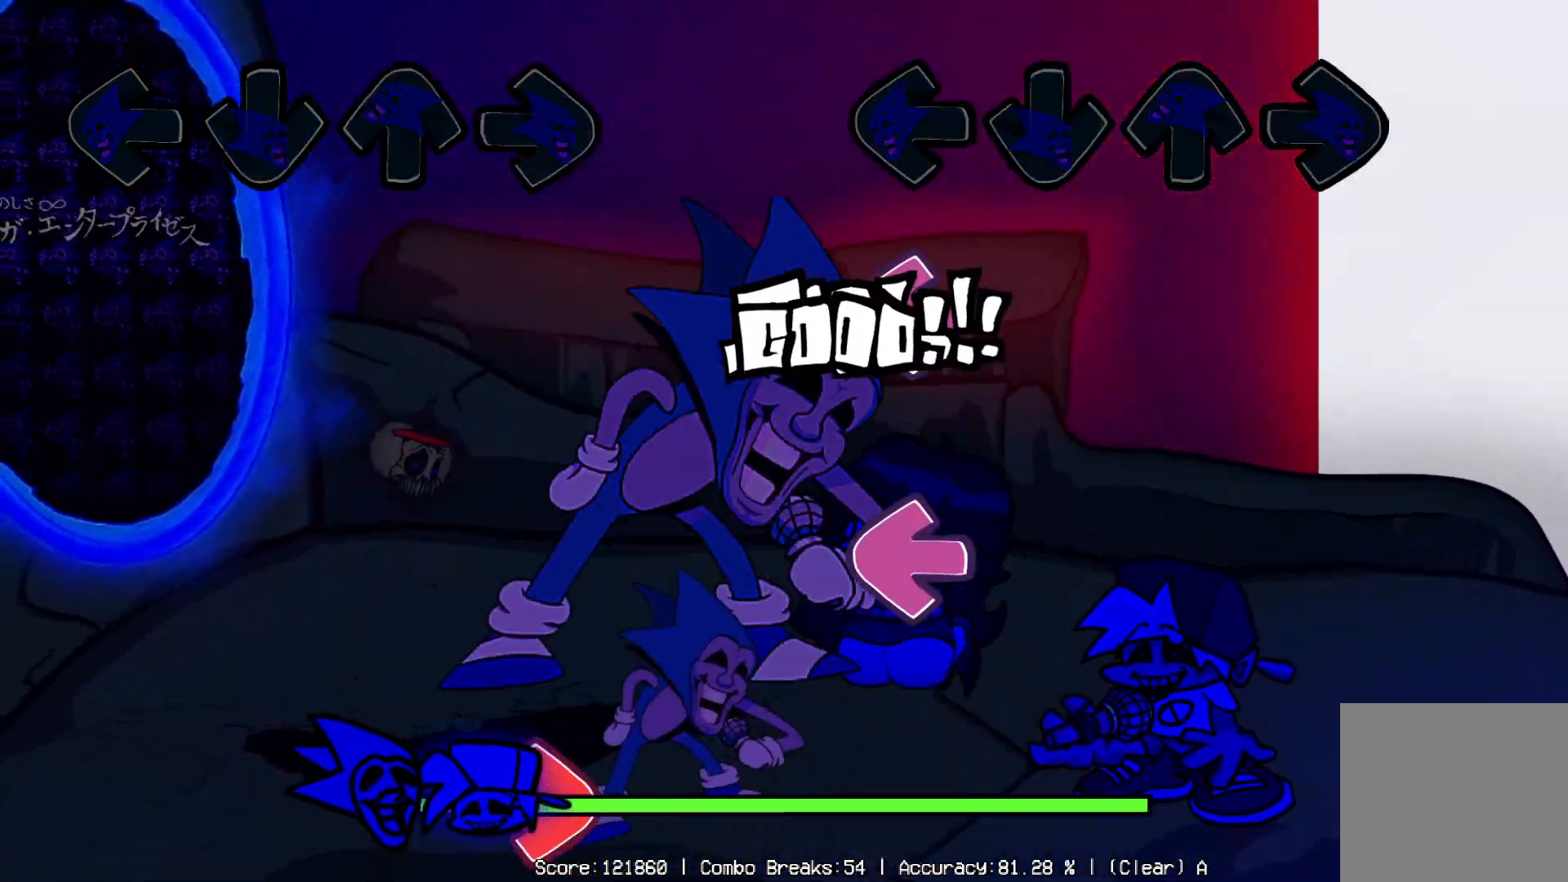
{"buttons": ["DPAD_LEFT"], "left_stick": "center", "right_stick": "center", "events": [[117, "DPAD_LEFT", "down"], [183, "DPAD_LEFT", "up"], [267, "DPAD_LEFT", "down"], [367, "DPAD_LEFT", "up"], [383, "DPAD_LEFT", "down"]]}
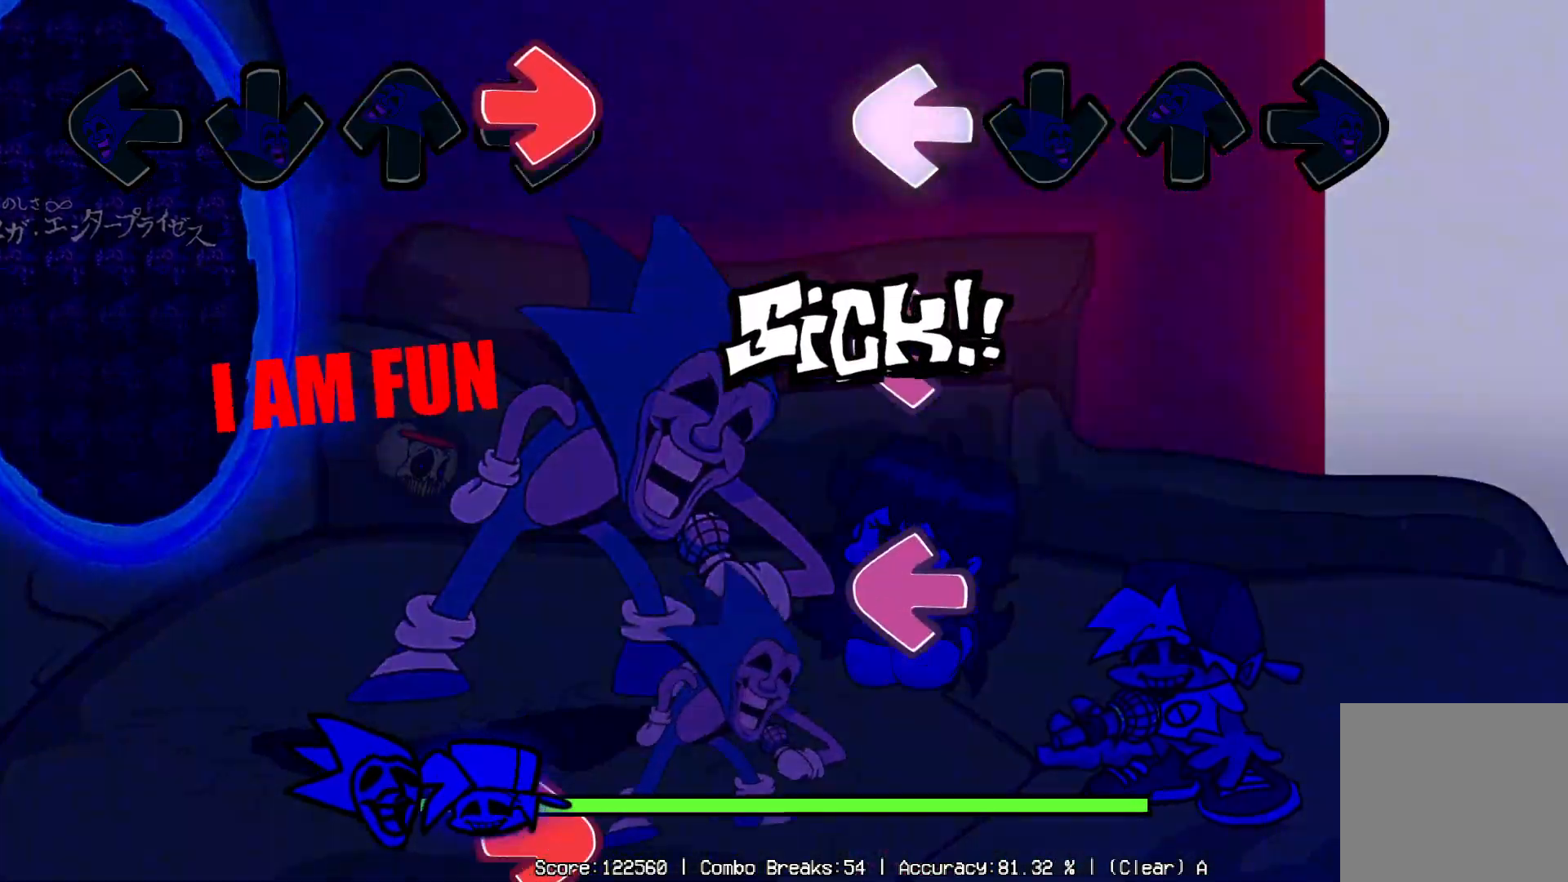
{"buttons": ["DPAD_LEFT"], "left_stick": "center", "right_stick": "center", "events": [[100, "L1", "down"], [150, "DPAD_LEFT", "up"], [250, "DPAD_LEFT", "down"], [250, "L1", "up"], [367, "DPAD_LEFT", "up"], [450, "DPAD_LEFT", "down"]]}
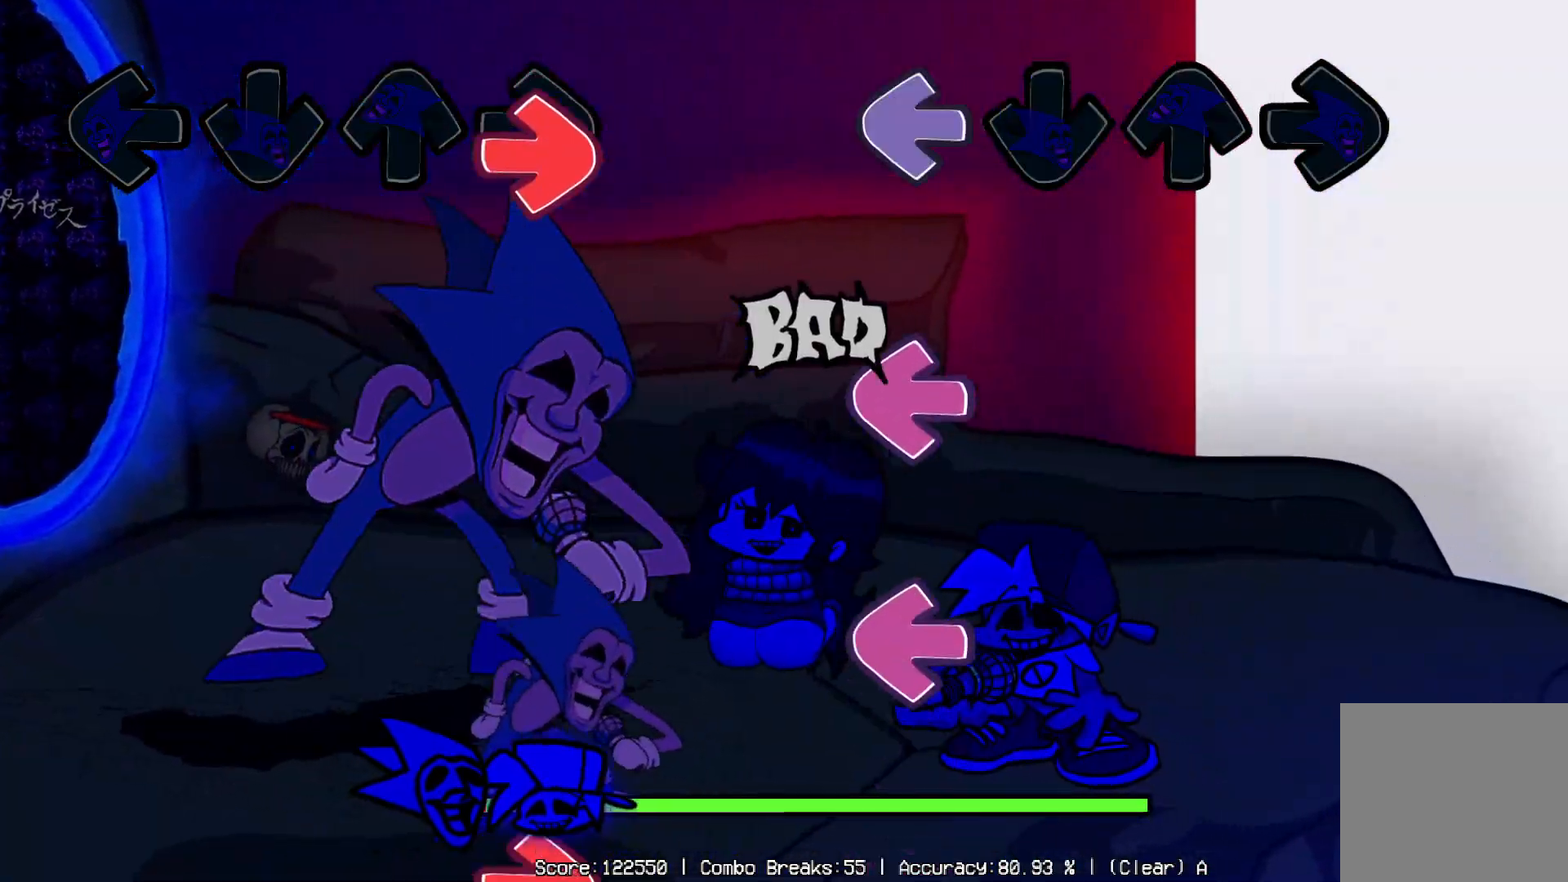
{"buttons": ["L1"], "left_stick": "center", "right_stick": "center", "events": [[33, "DPAD_LEFT", "up"], [117, "DPAD_LEFT", "down"], [283, "L1", "down"], [317, "DPAD_LEFT", "up"], [383, "DPAD_LEFT", "down"], [417, "L2", "down"], [433, "DPAD_LEFT", "up"], [467, "L2", "up"]]}
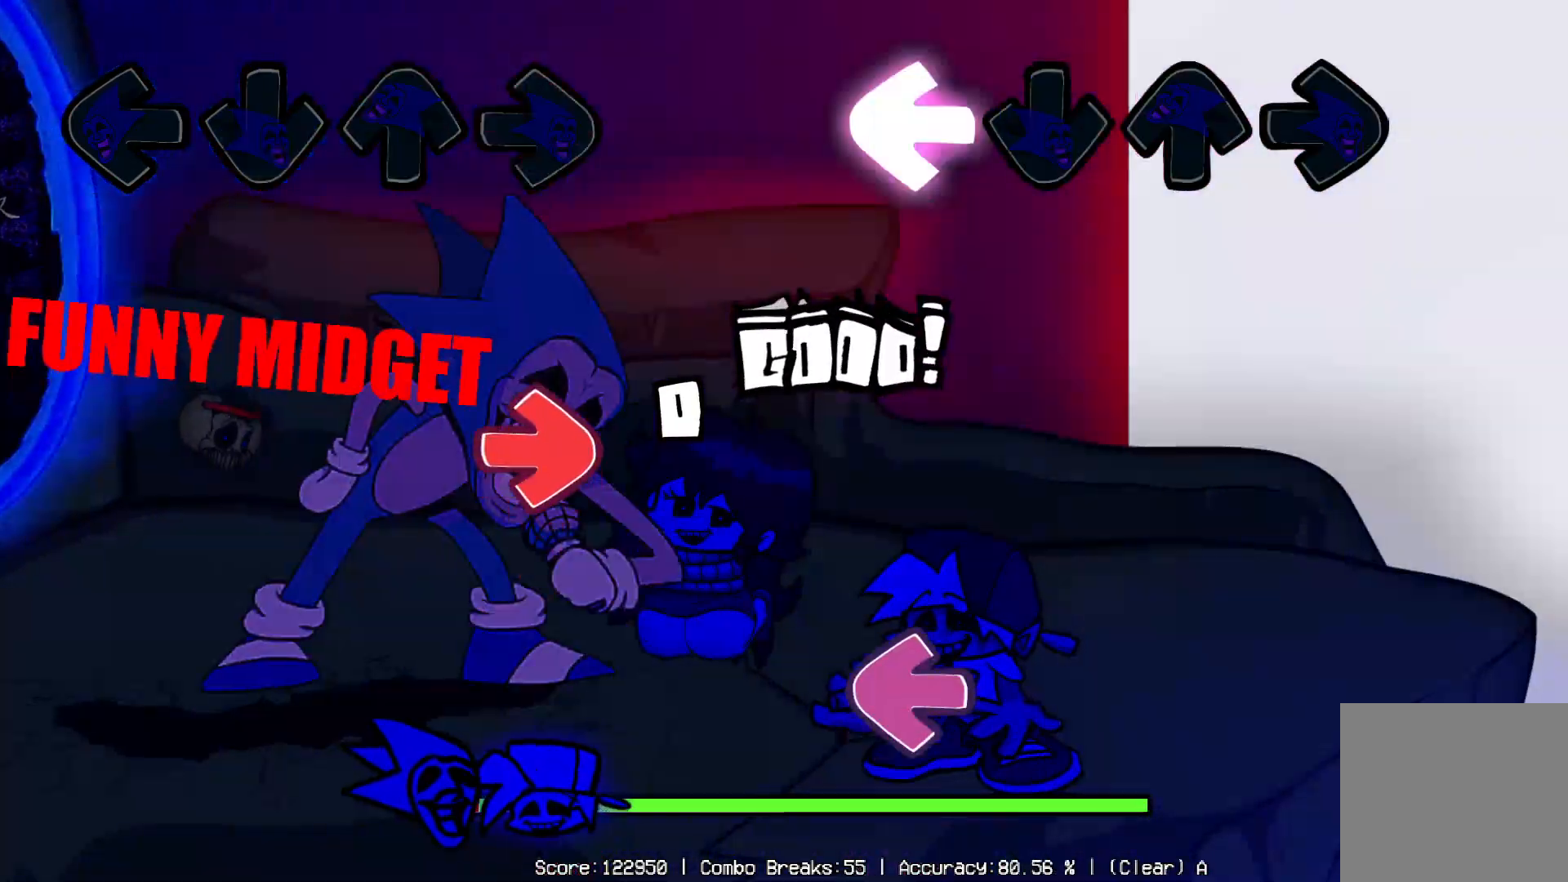
{"buttons": ["L1"], "left_stick": "center", "right_stick": "center", "events": [[33, "DPAD_LEFT", "down"], [50, "DPAD_LEFT", "up"], [133, "DPAD_LEFT", "down"], [167, "DPAD_LEFT", "up"], [217, "DPAD_LEFT", "down"], [283, "DPAD_LEFT", "up"], [383, "DPAD_LEFT", "down"], [467, "DPAD_LEFT", "up"]]}
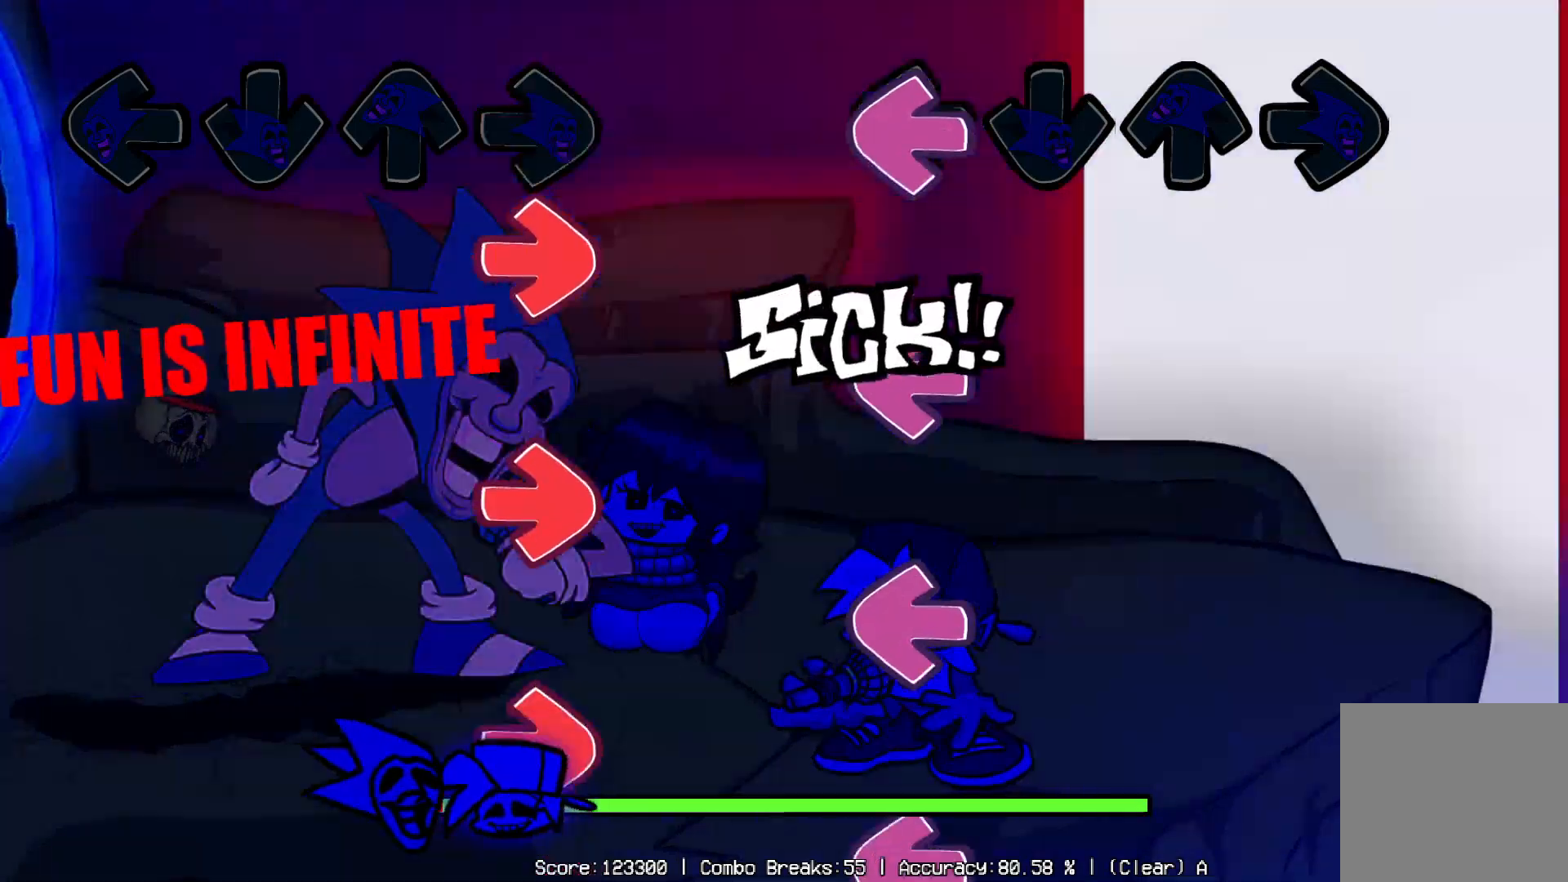
{"buttons": ["L1", "DPAD_LEFT"], "left_stick": "center", "right_stick": "center", "events": [[67, "DPAD_LEFT", "down"], [117, "DPAD_LEFT", "up"], [217, "DPAD_LEFT", "down"], [233, "DPAD_LEFT", "up"], [317, "DPAD_LEFT", "down"], [467, "DPAD_LEFT", "up"], [483, "DPAD_LEFT", "down"]]}
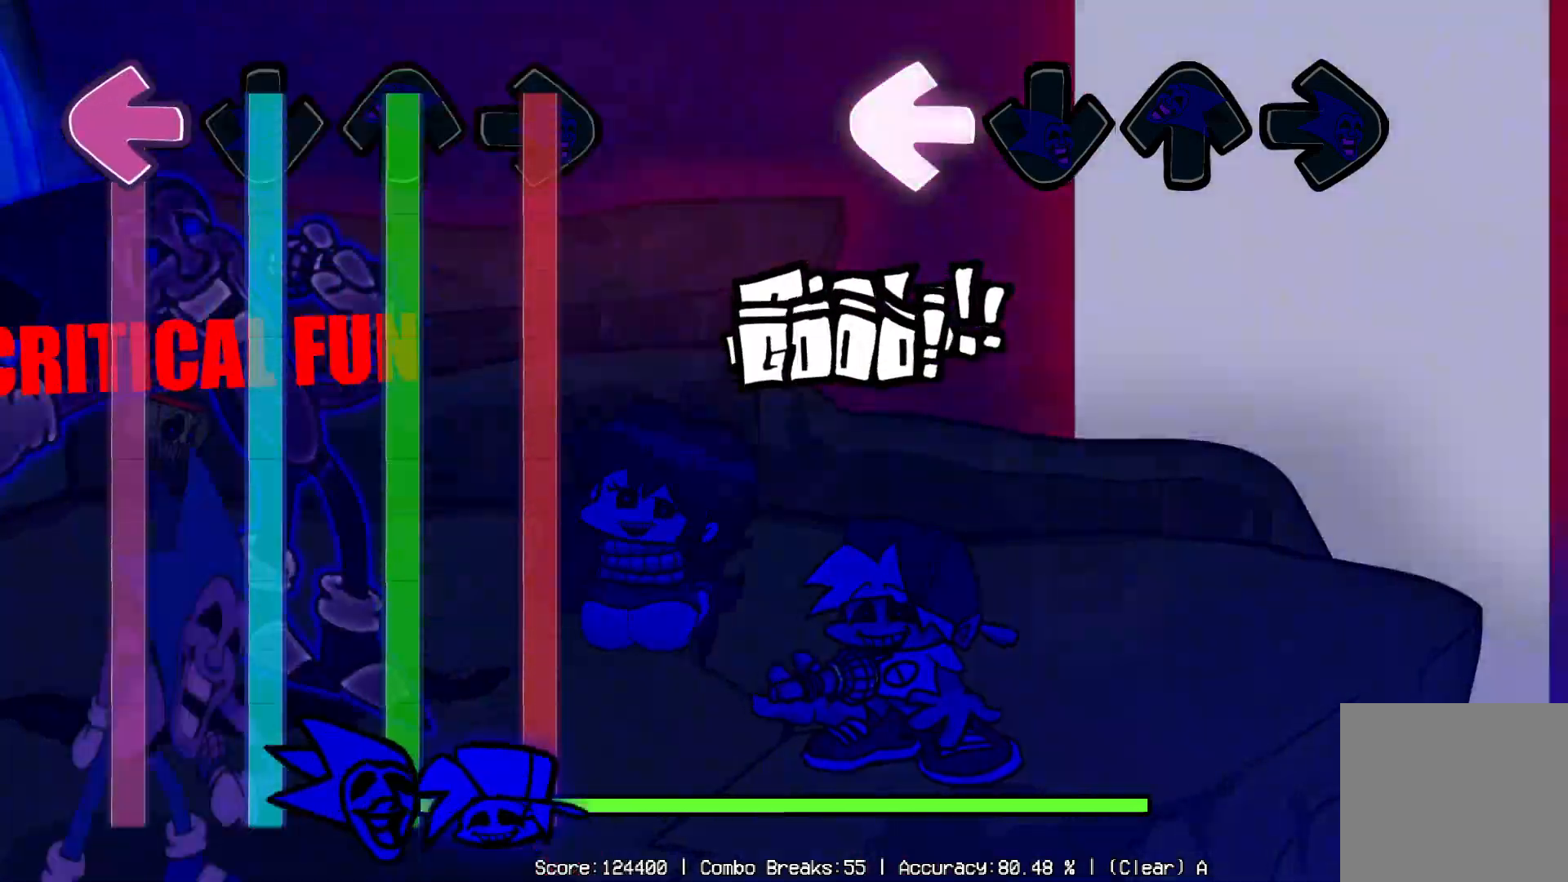
{"buttons": ["L1"], "left_stick": "center", "right_stick": "center", "events": [[500, "DPAD_LEFT", "up"]]}
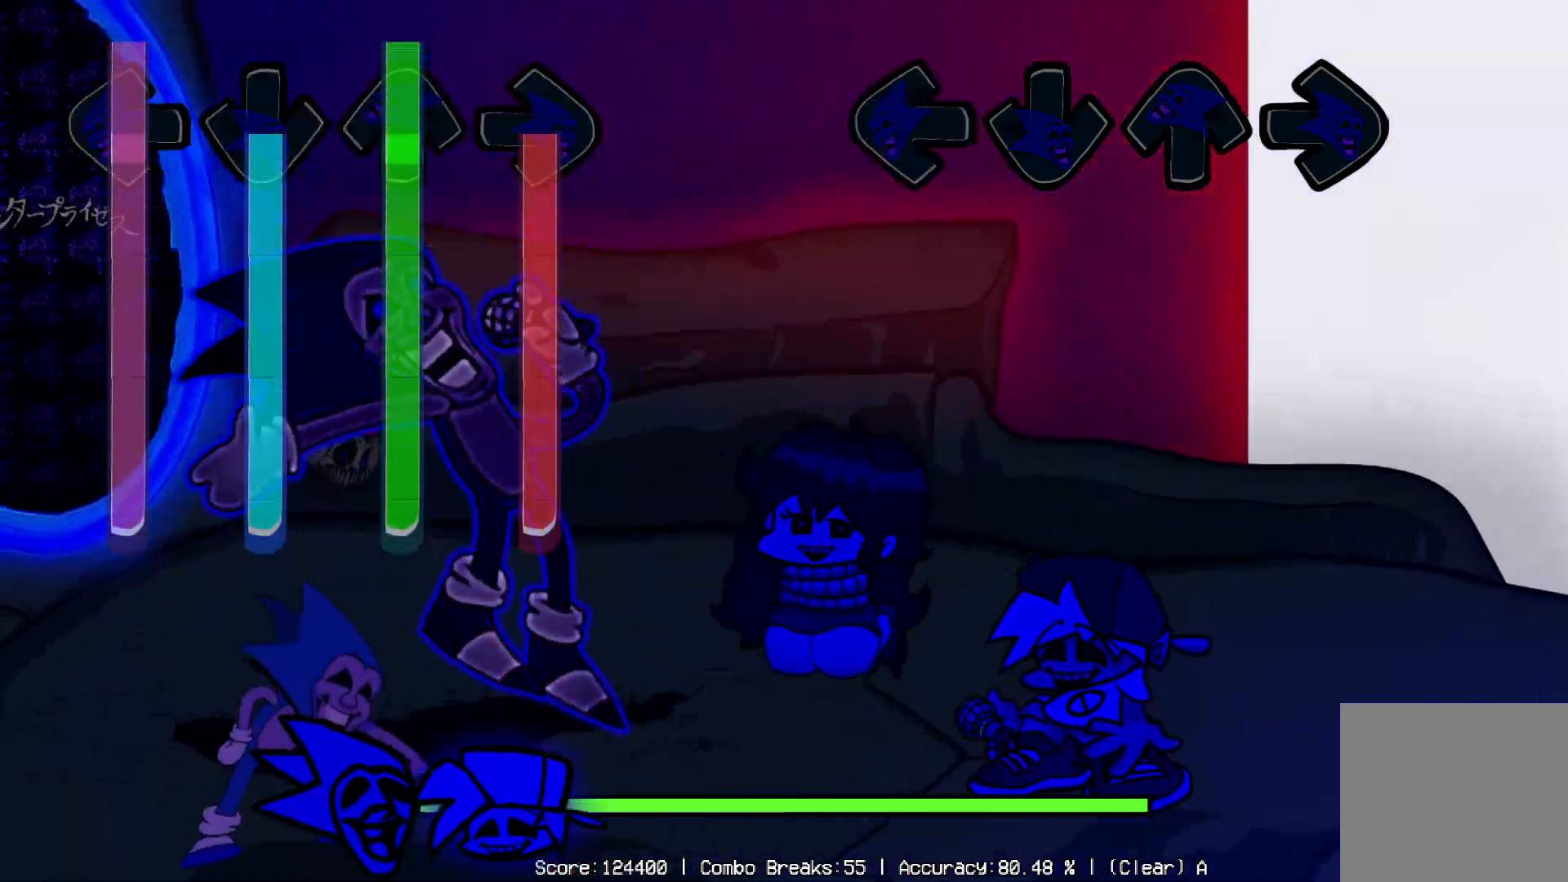
{"buttons": [], "left_stick": "center", "right_stick": "center", "events": [[150, "L1", "up"]]}
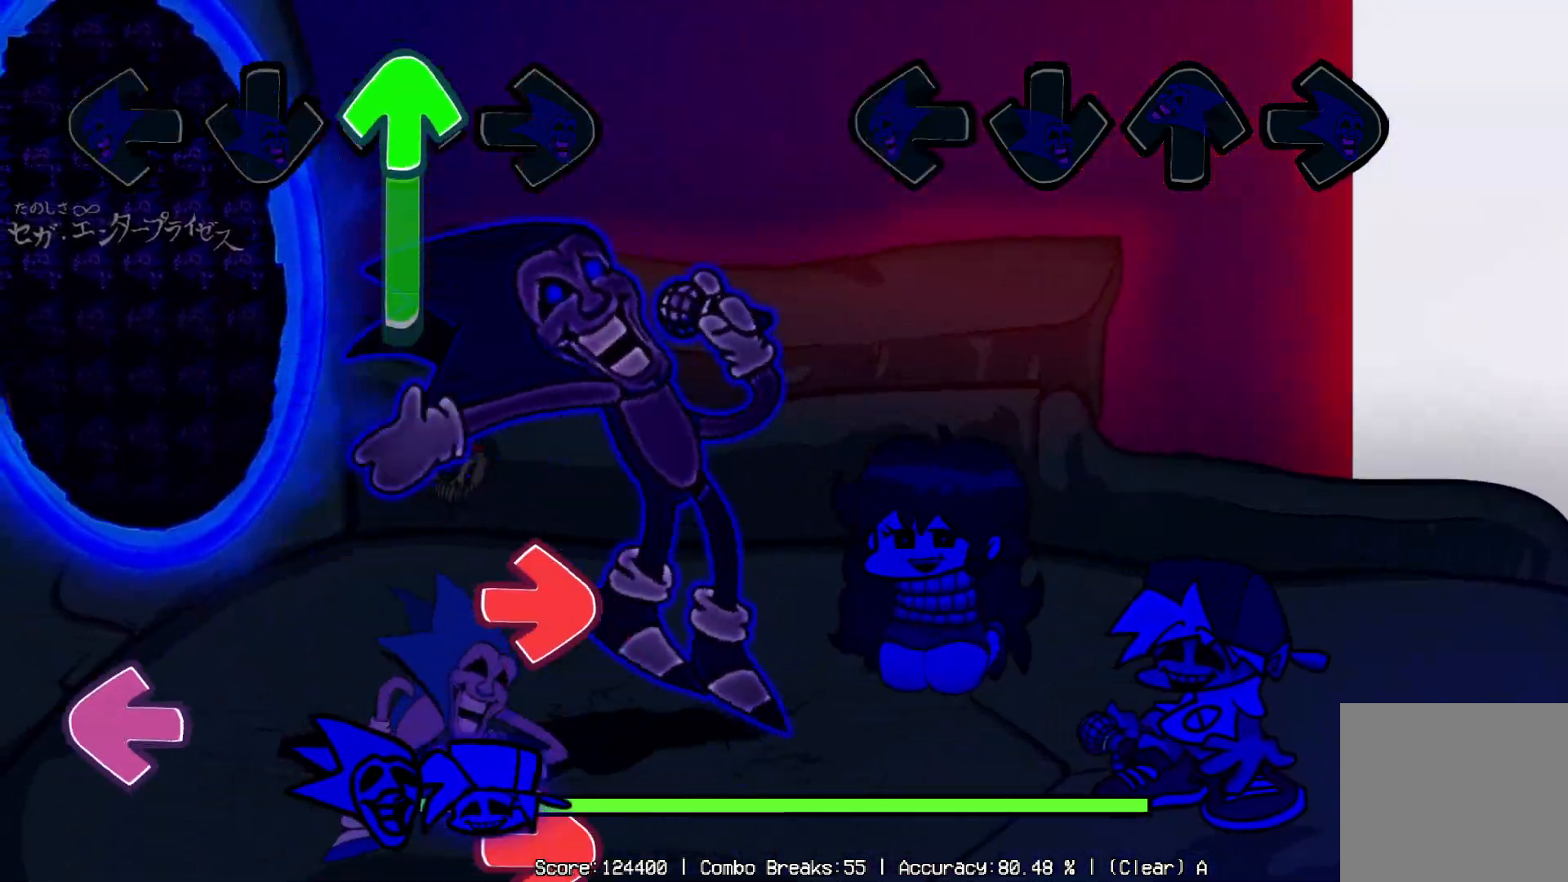
{"buttons": [], "left_stick": "center", "right_stick": "center", "events": []}
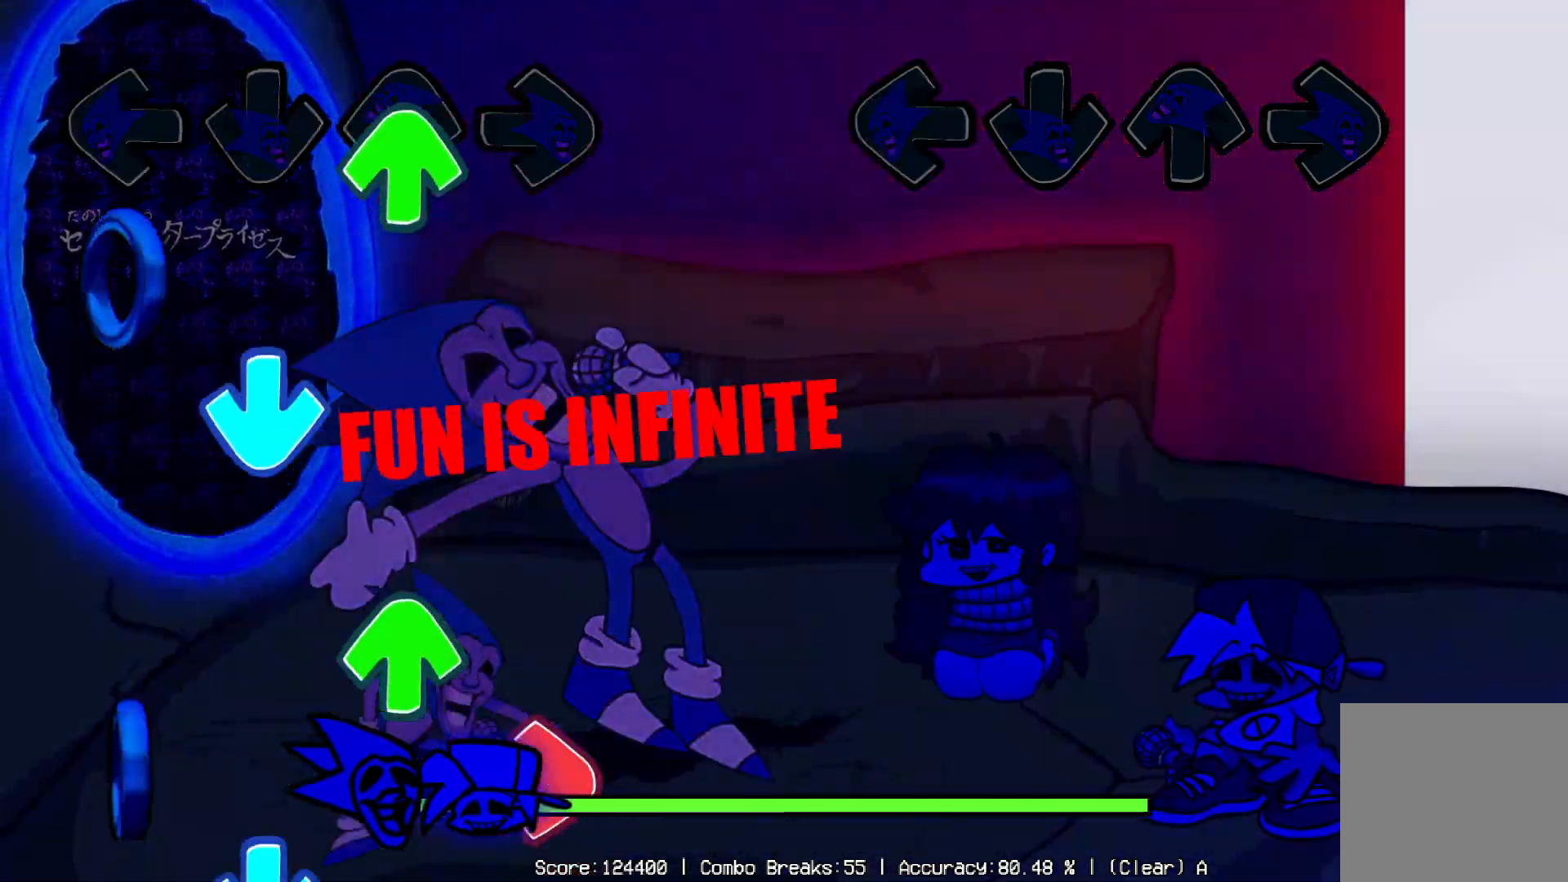
{"buttons": [], "left_stick": "center", "right_stick": "center", "events": []}